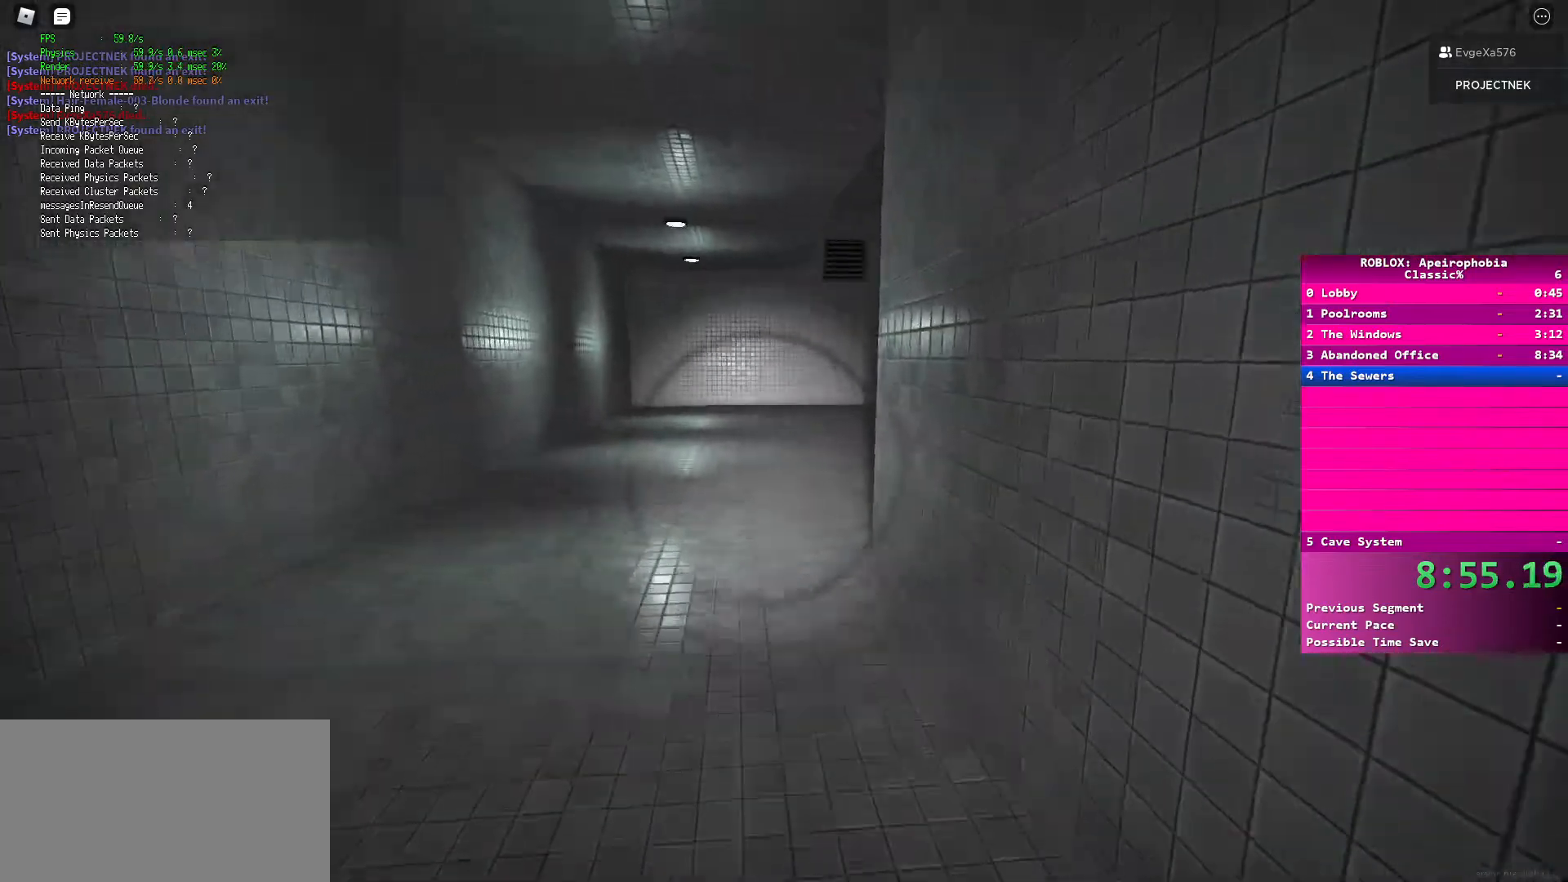
Gameplay with keyboard and mouse; each line is a JSON object with the keys and mouse buttons held at the frame after it. "events" lists presses ("down") and releases ("up") of "a", "ctrl", "d", "e", "q", "s", "shift", "space", "w", "mouse_left", "mouse_wheel", "mouse_right", "mouse_mb4" and "mouse_mb5" between this image and that frame as [ms after this image, input, new state], when the widget could be followed in between. "mouse_left", "mouse_wheel", "mouse_right", "mouse_mb4", "mouse_mb5" = the "left", "wheel", "right", "mb4", "mb5" buttons of the "mouse" list. No other keys are recorded. "wheel" means that the mouse wheel is clicked or scrolled. Mouse movement is not recorded.
{"keys": ["shift", "w"], "mouse": [], "events": [[83, "shift", "up"], [100, "space", "down"], [233, "space", "up"], [317, "shift", "down"]]}
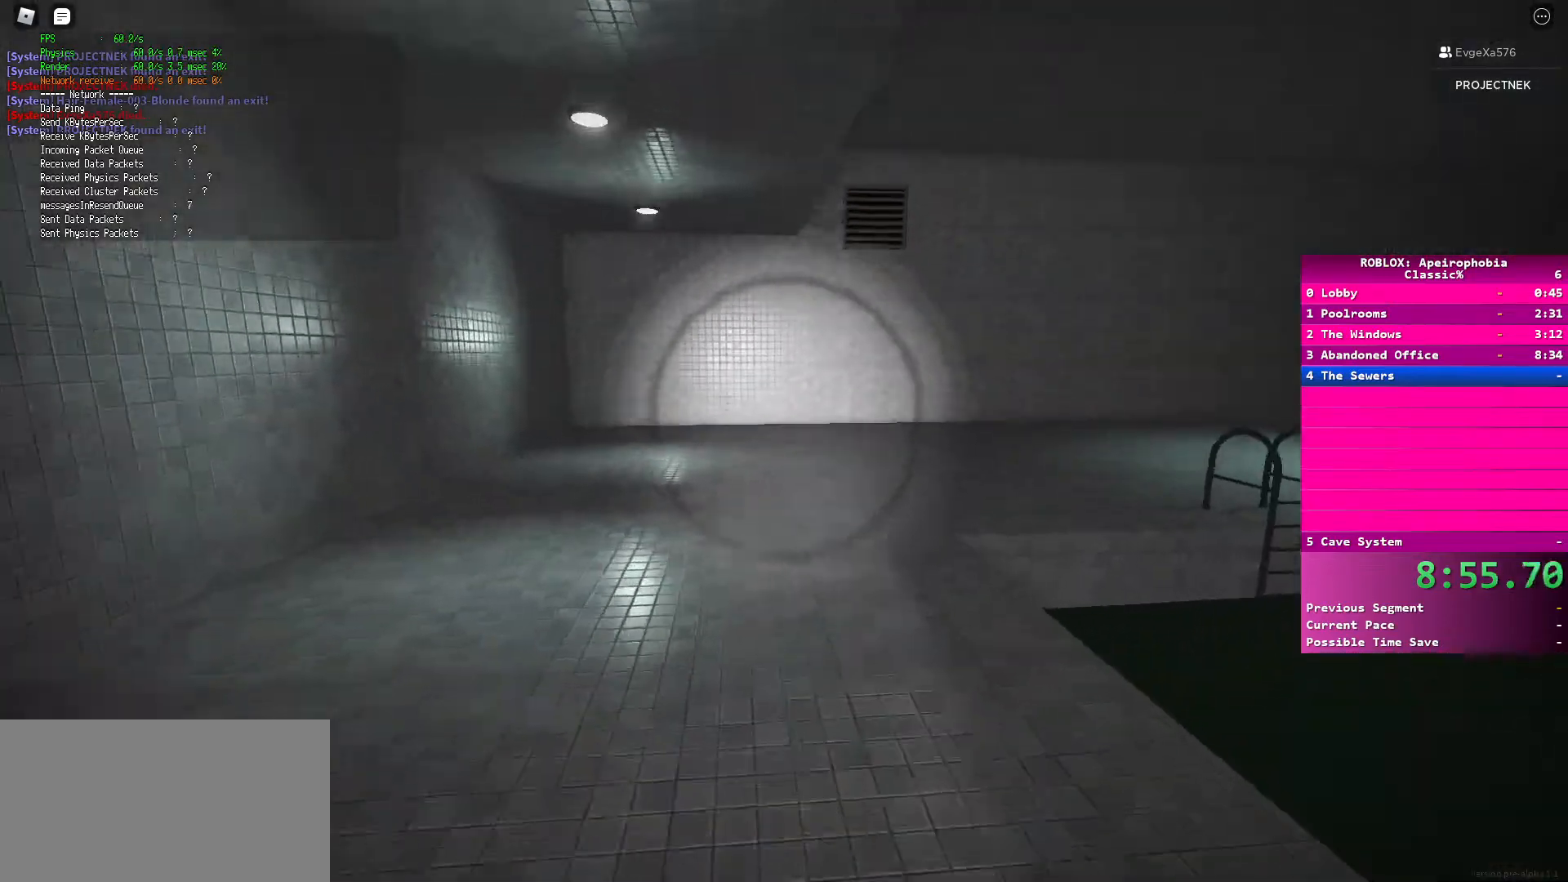
{"keys": ["space", "w"], "mouse": [], "events": [[450, "shift", "up"], [450, "space", "down"]]}
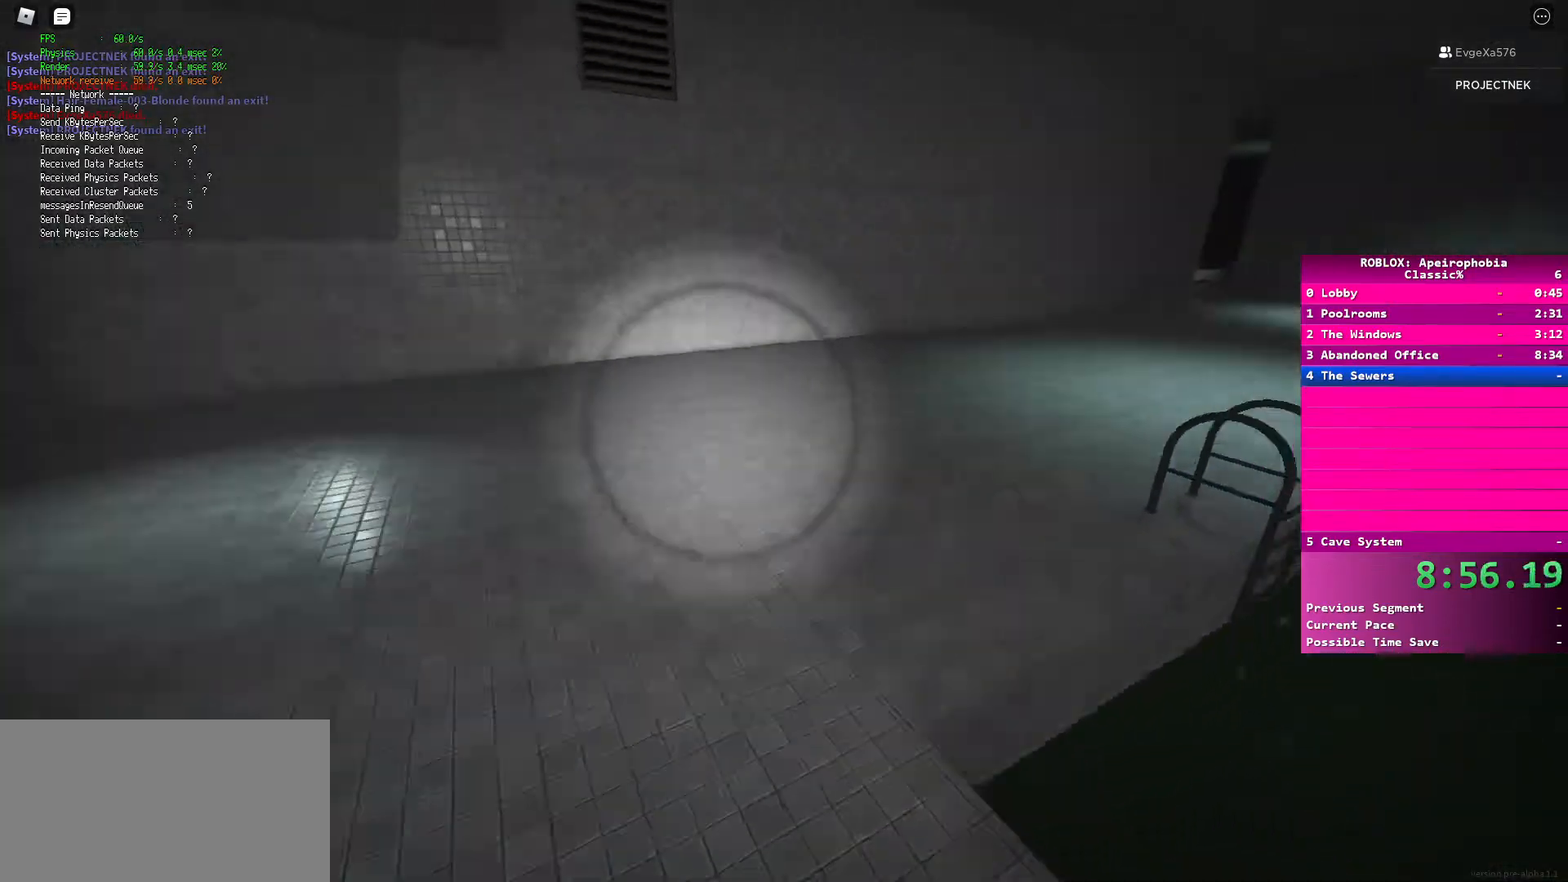
{"keys": ["shift", "w"], "mouse": [], "events": [[100, "space", "up"], [167, "shift", "down"]]}
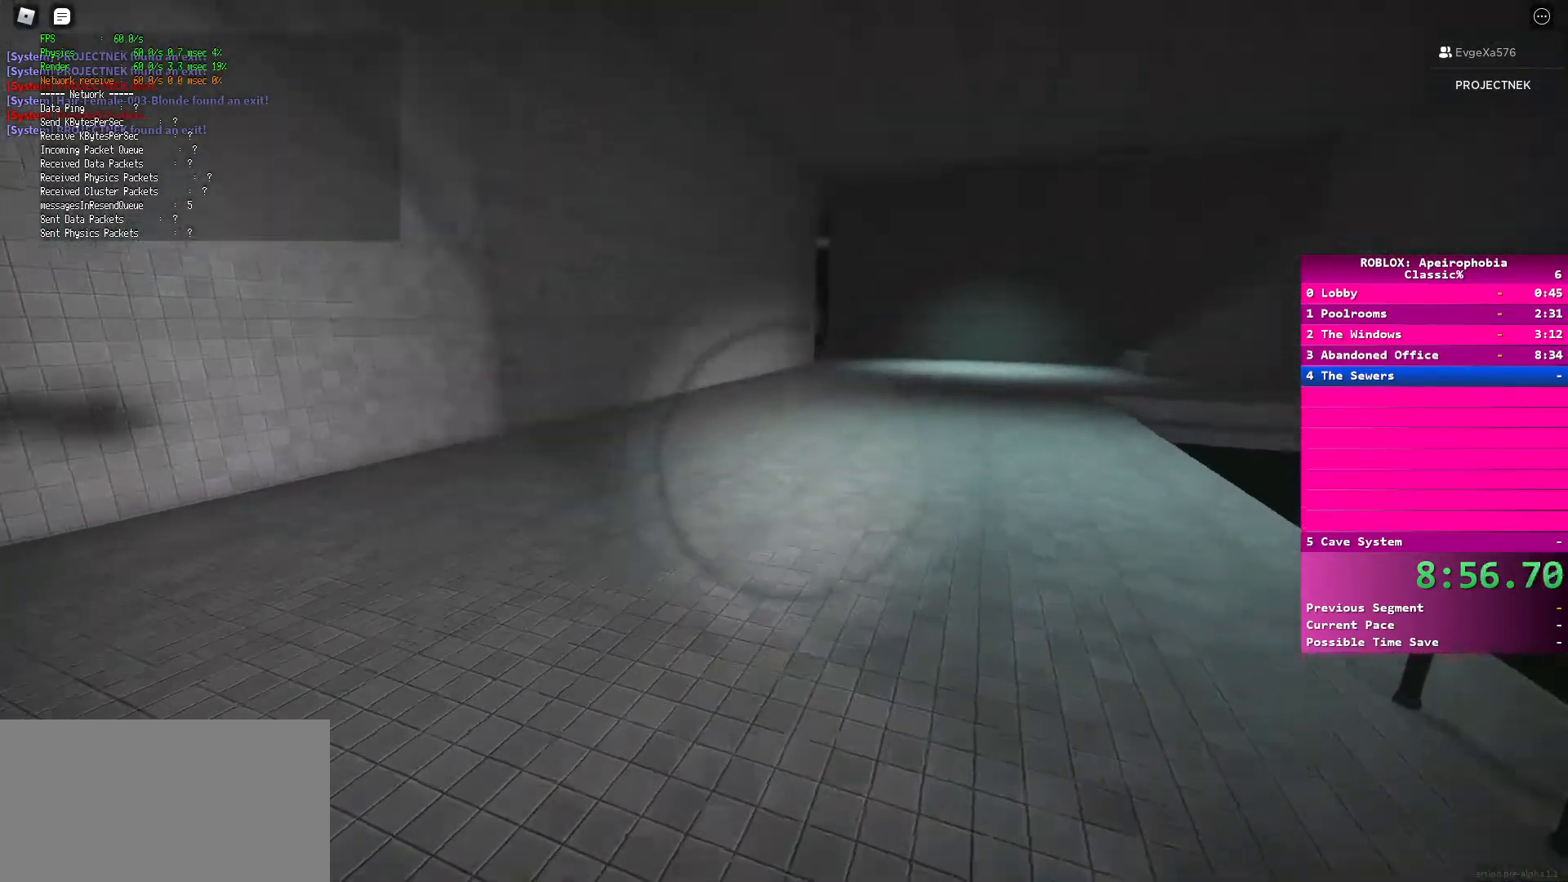
{"keys": ["shift", "w"], "mouse": [], "events": [[217, "shift", "up"], [217, "space", "down"], [367, "space", "up"], [417, "shift", "down"]]}
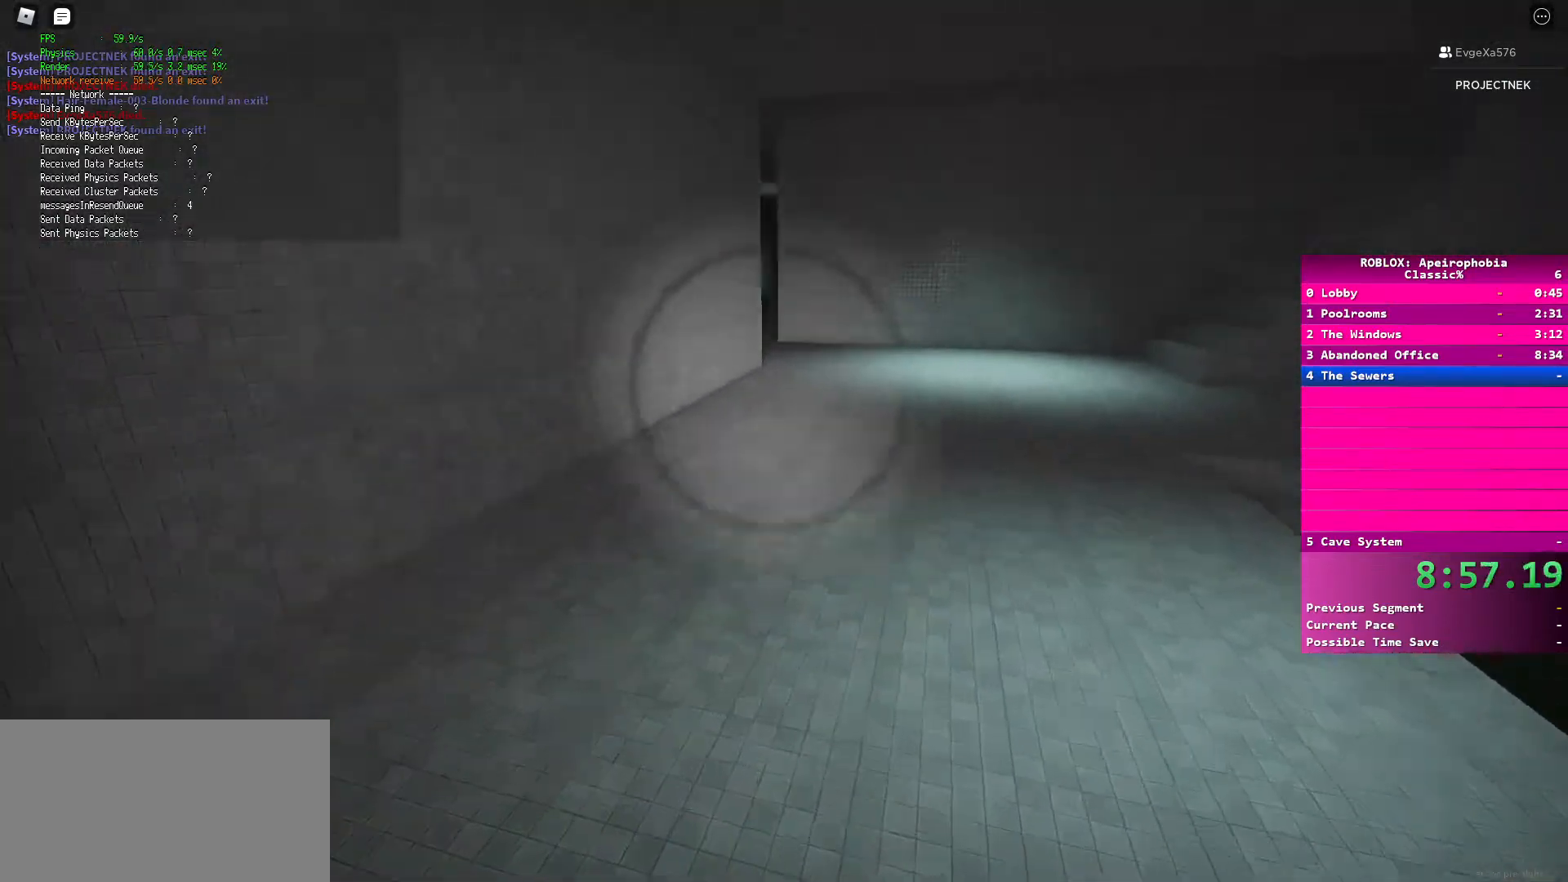
{"keys": ["shift", "w"], "mouse": [], "events": []}
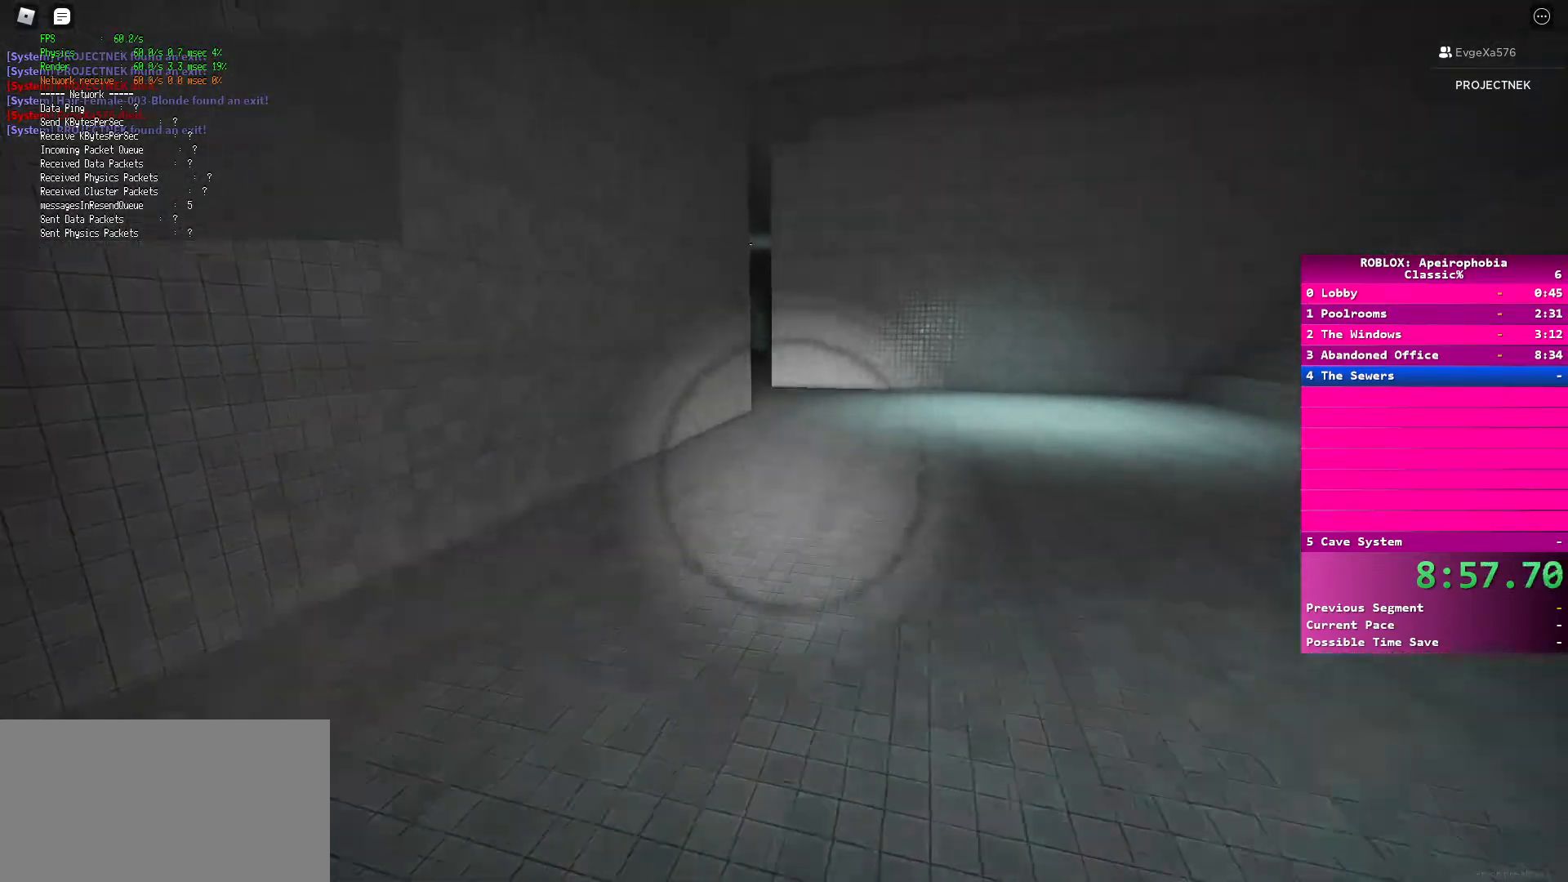
{"keys": ["shift", "w"], "mouse": [], "events": [[17, "shift", "up"], [33, "space", "down"], [167, "space", "up"], [217, "shift", "down"]]}
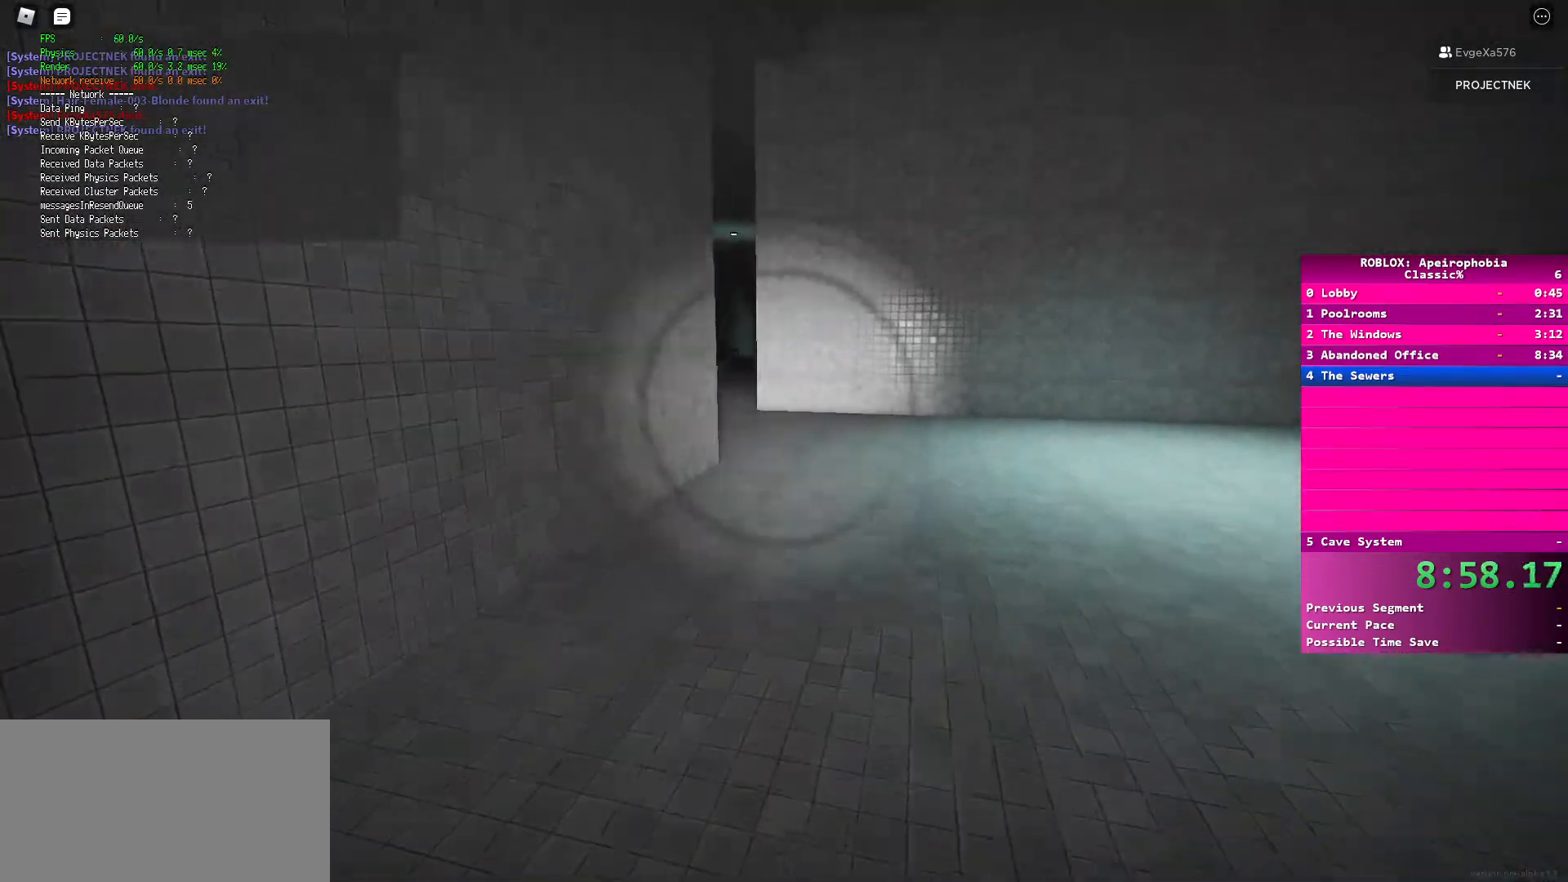
{"keys": ["shift", "w"], "mouse": [], "events": [[300, "shift", "up"], [300, "space", "down"], [450, "space", "up"], [483, "shift", "down"]]}
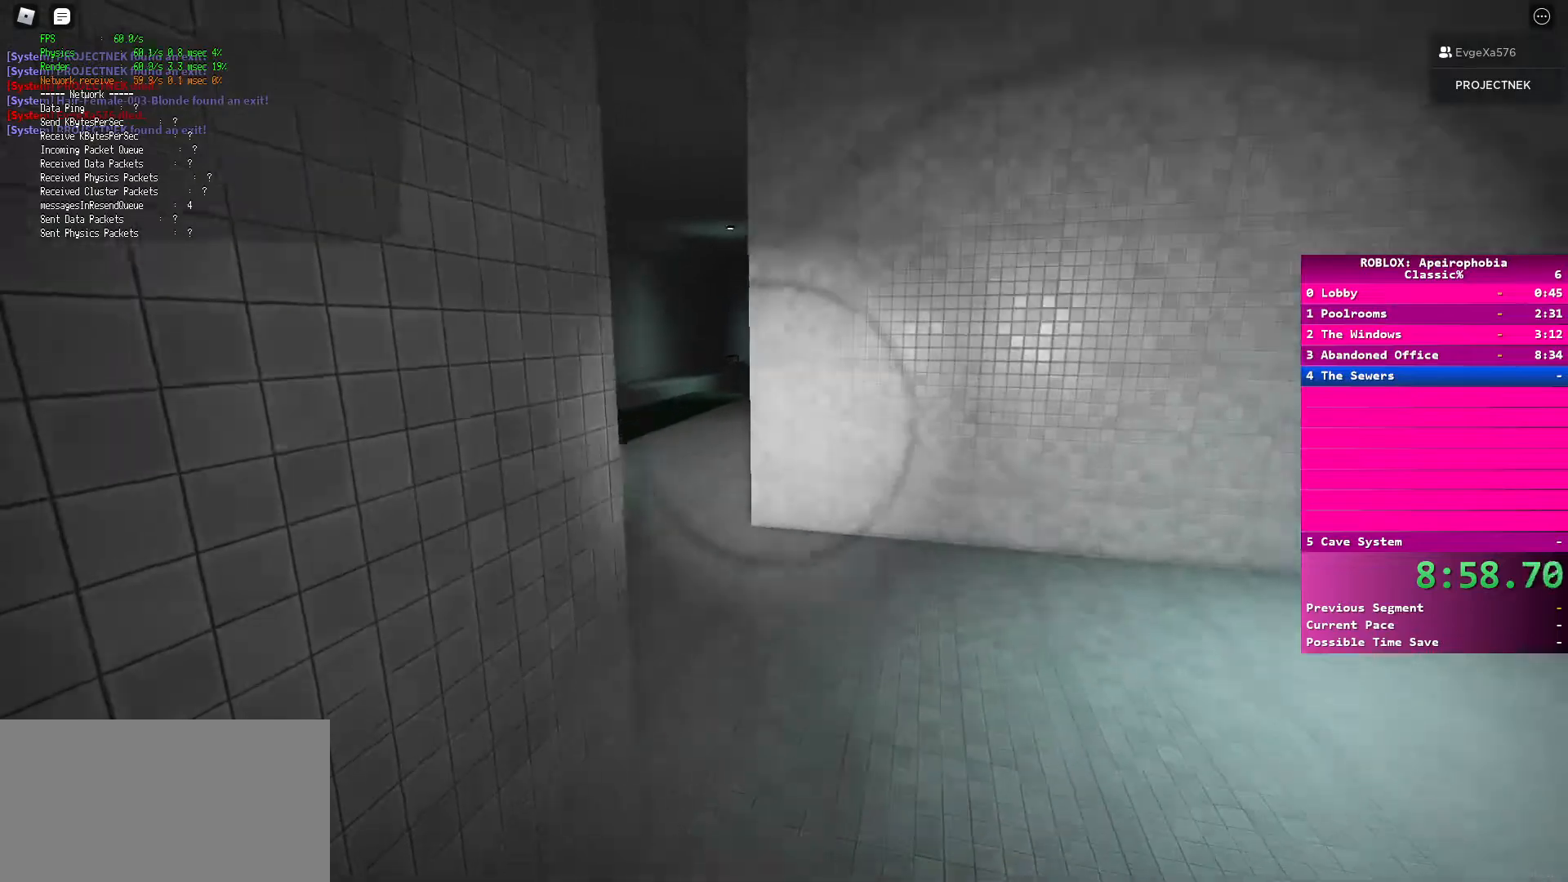
{"keys": ["shift", "w"], "mouse": [], "events": []}
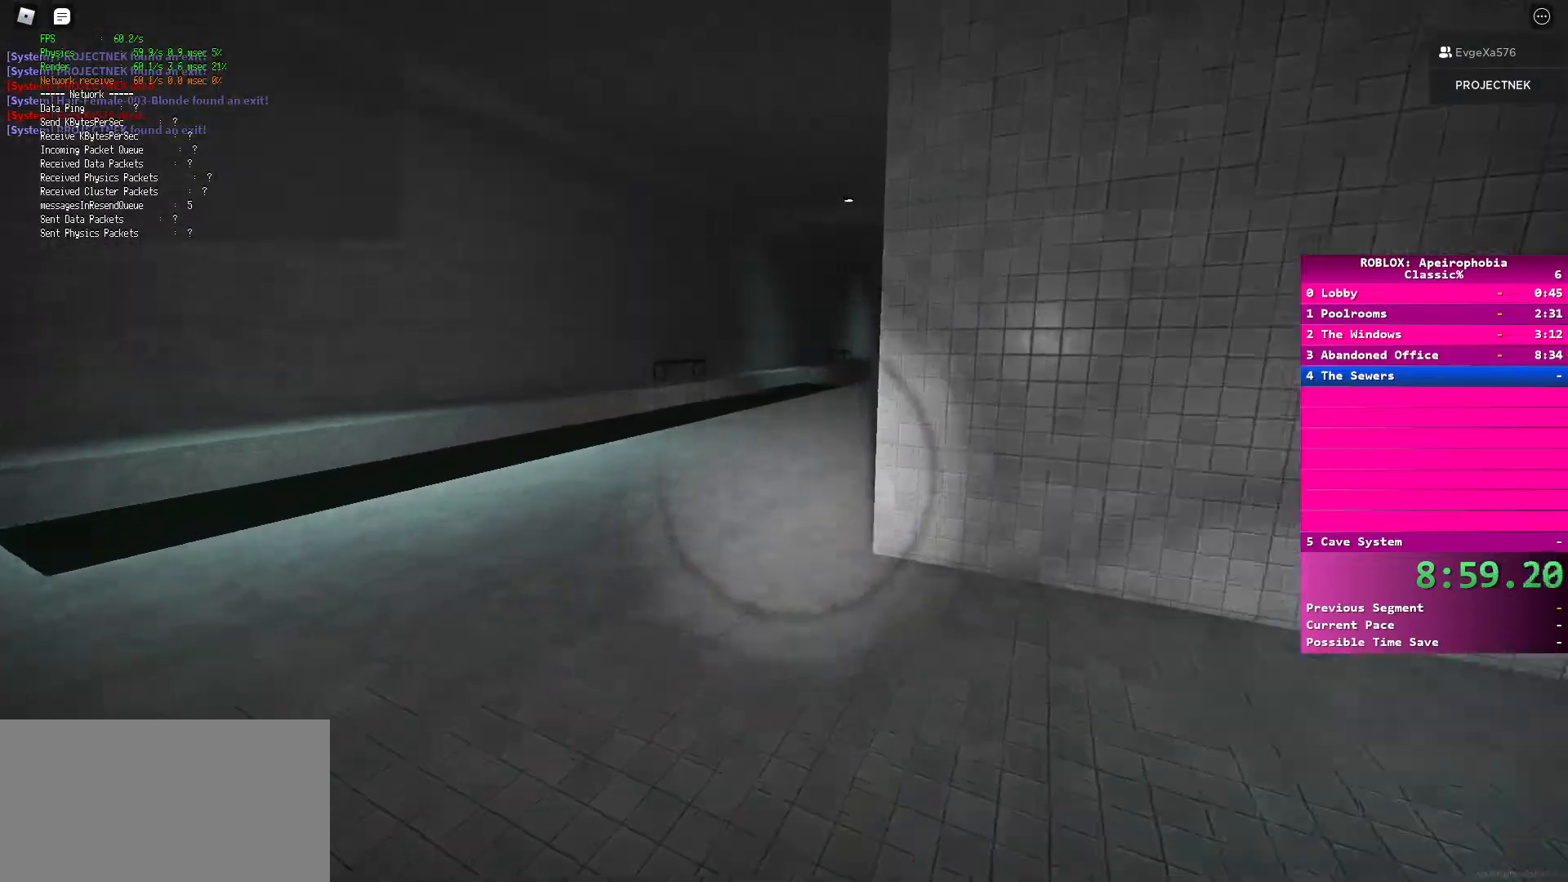
{"keys": ["shift", "w"], "mouse": [], "events": [[150, "space", "down"], [167, "shift", "up"], [267, "space", "up"], [367, "shift", "down"]]}
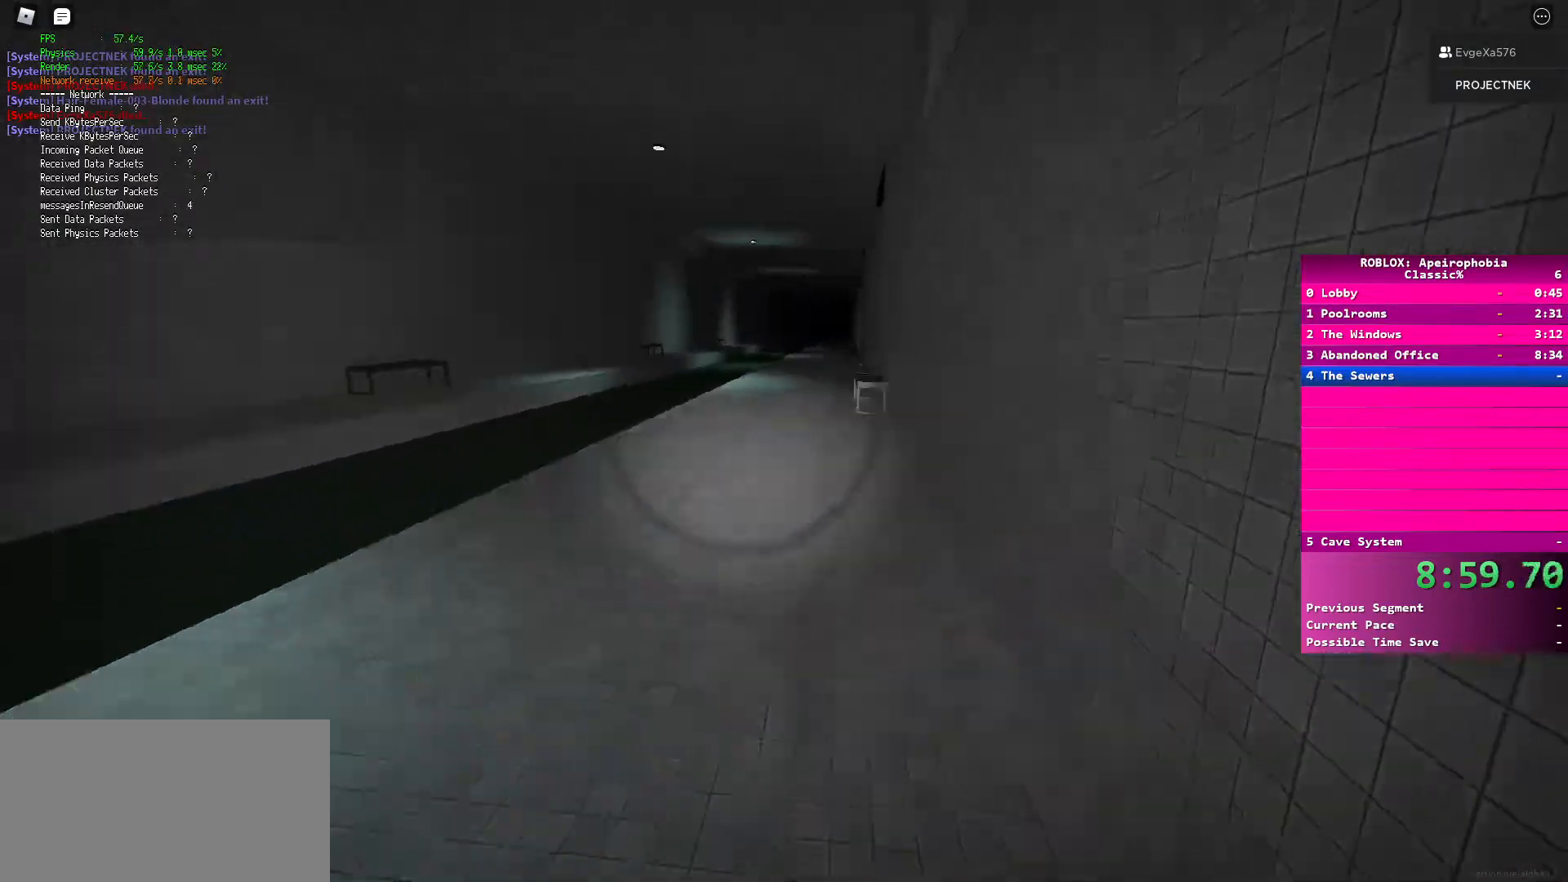
{"keys": ["space", "w"], "mouse": [], "events": [[450, "shift", "up"], [467, "space", "down"]]}
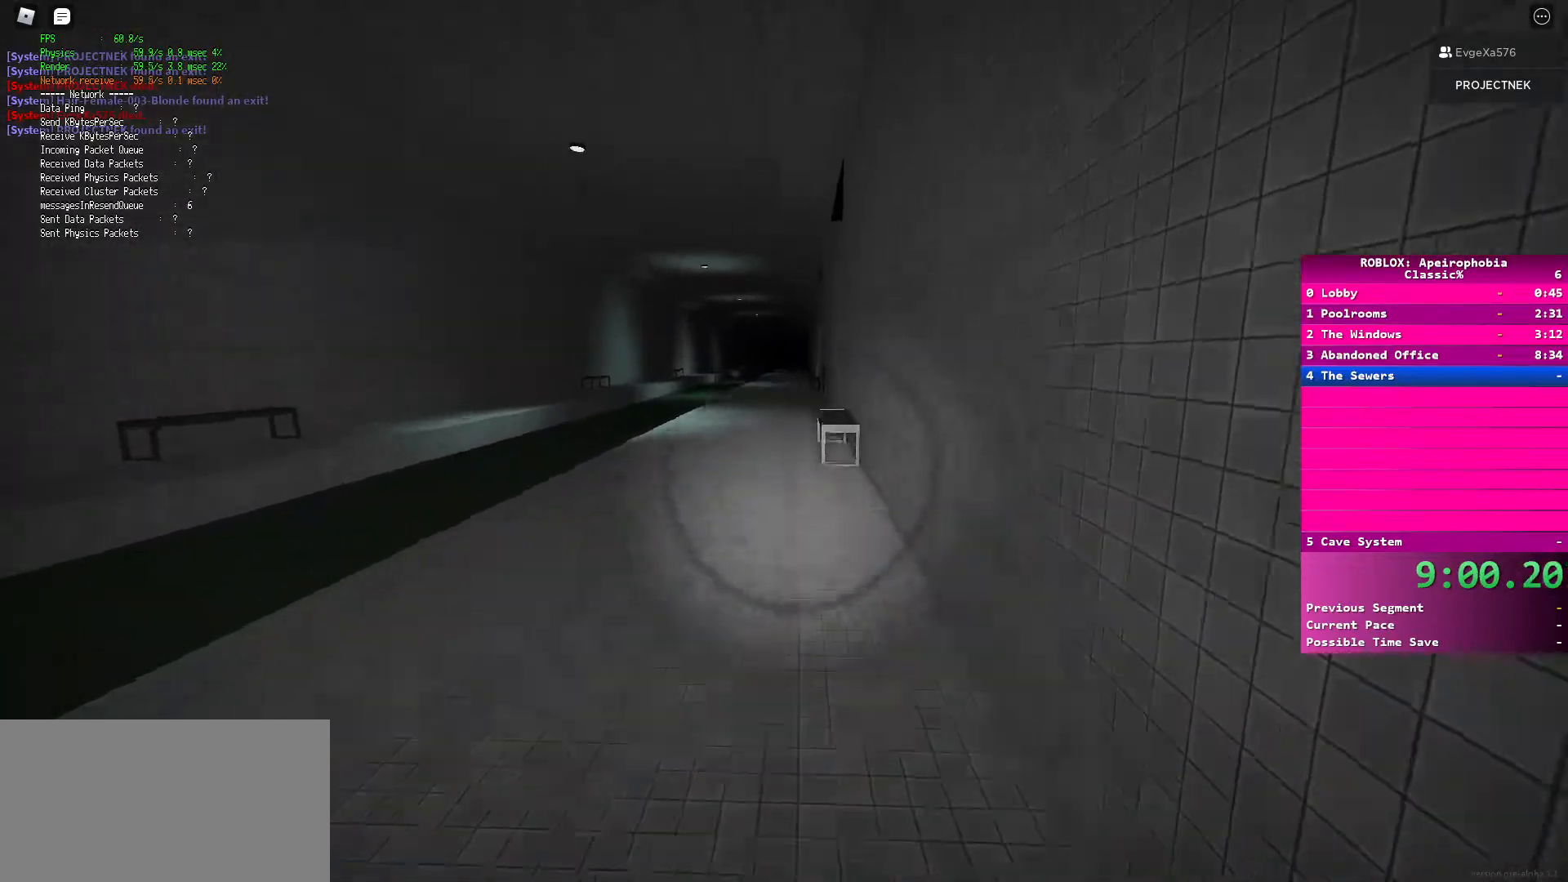
{"keys": ["shift", "w"], "mouse": [], "events": [[117, "space", "up"], [200, "shift", "down"]]}
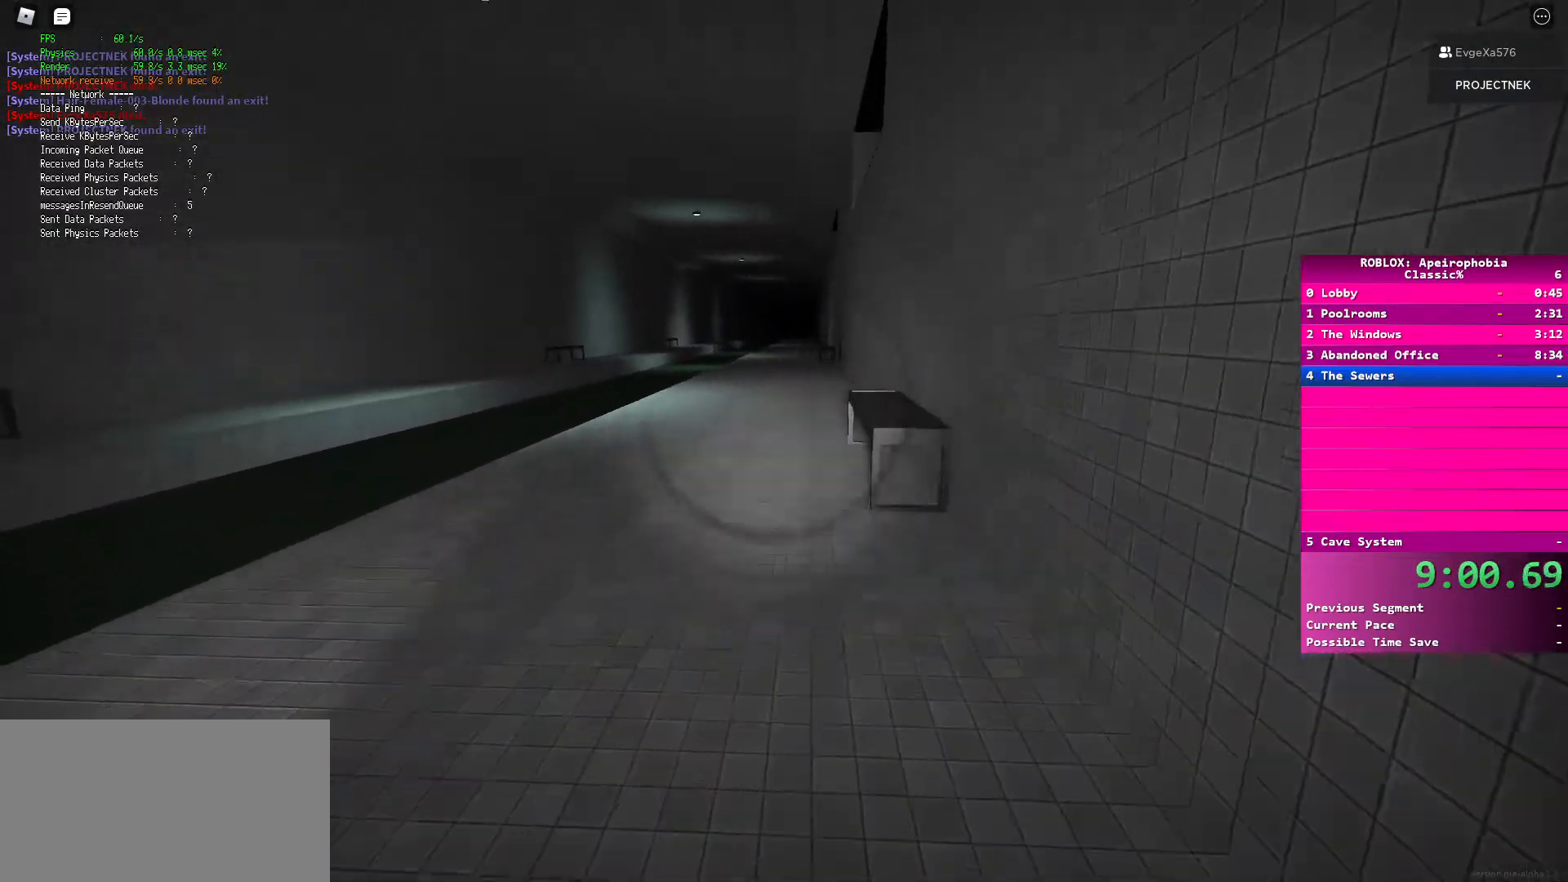
{"keys": ["shift", "w"], "mouse": [], "events": [[250, "shift", "up"], [250, "space", "down"], [383, "space", "up"], [483, "shift", "down"]]}
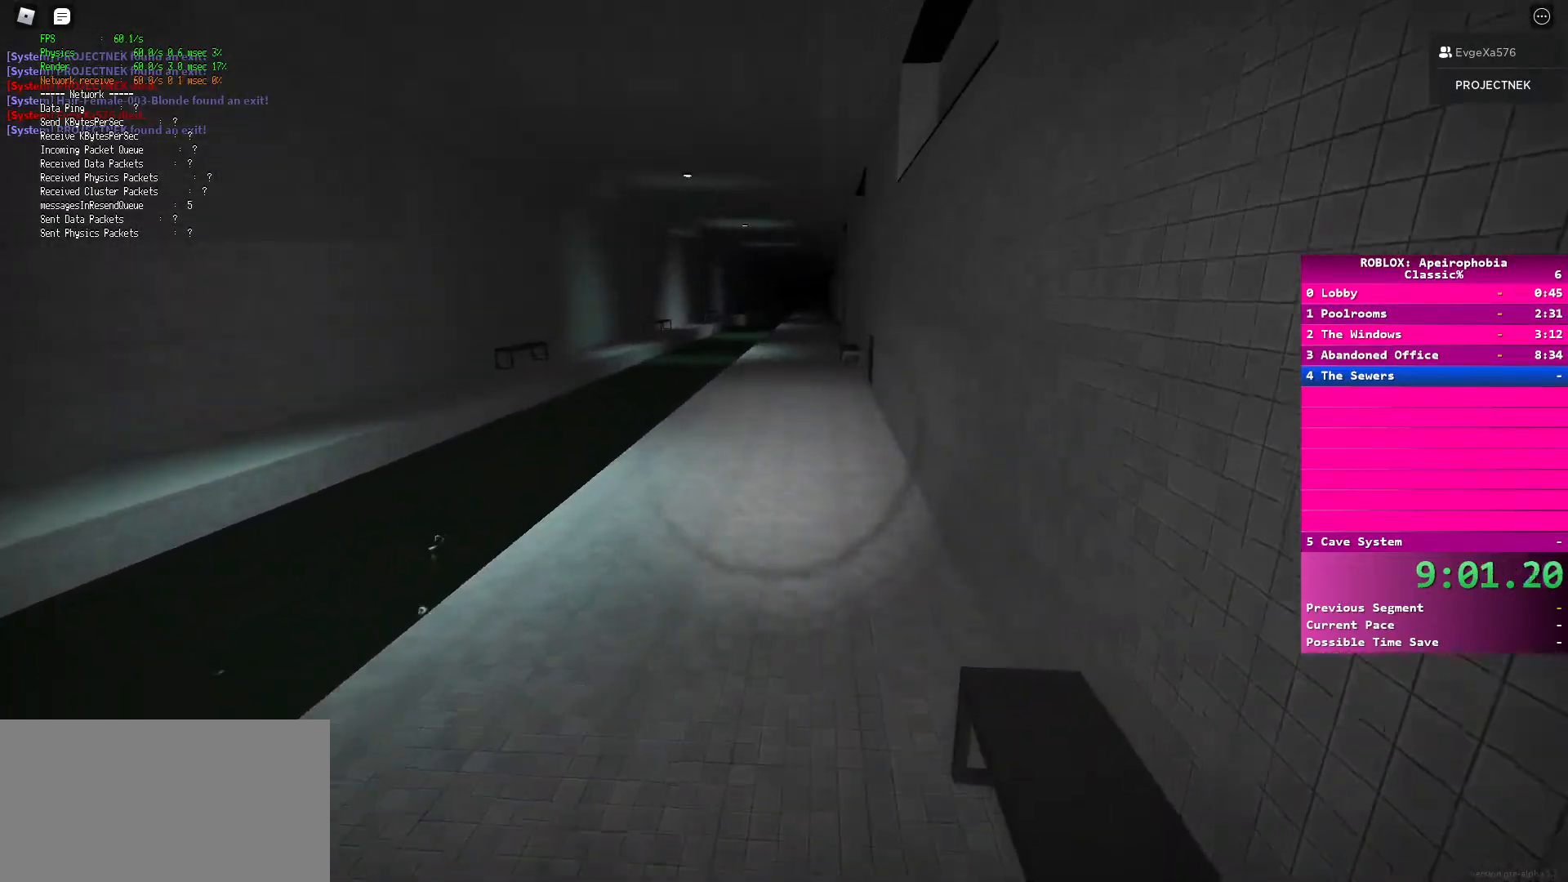
{"keys": ["w"], "mouse": [], "events": [[500, "shift", "up"]]}
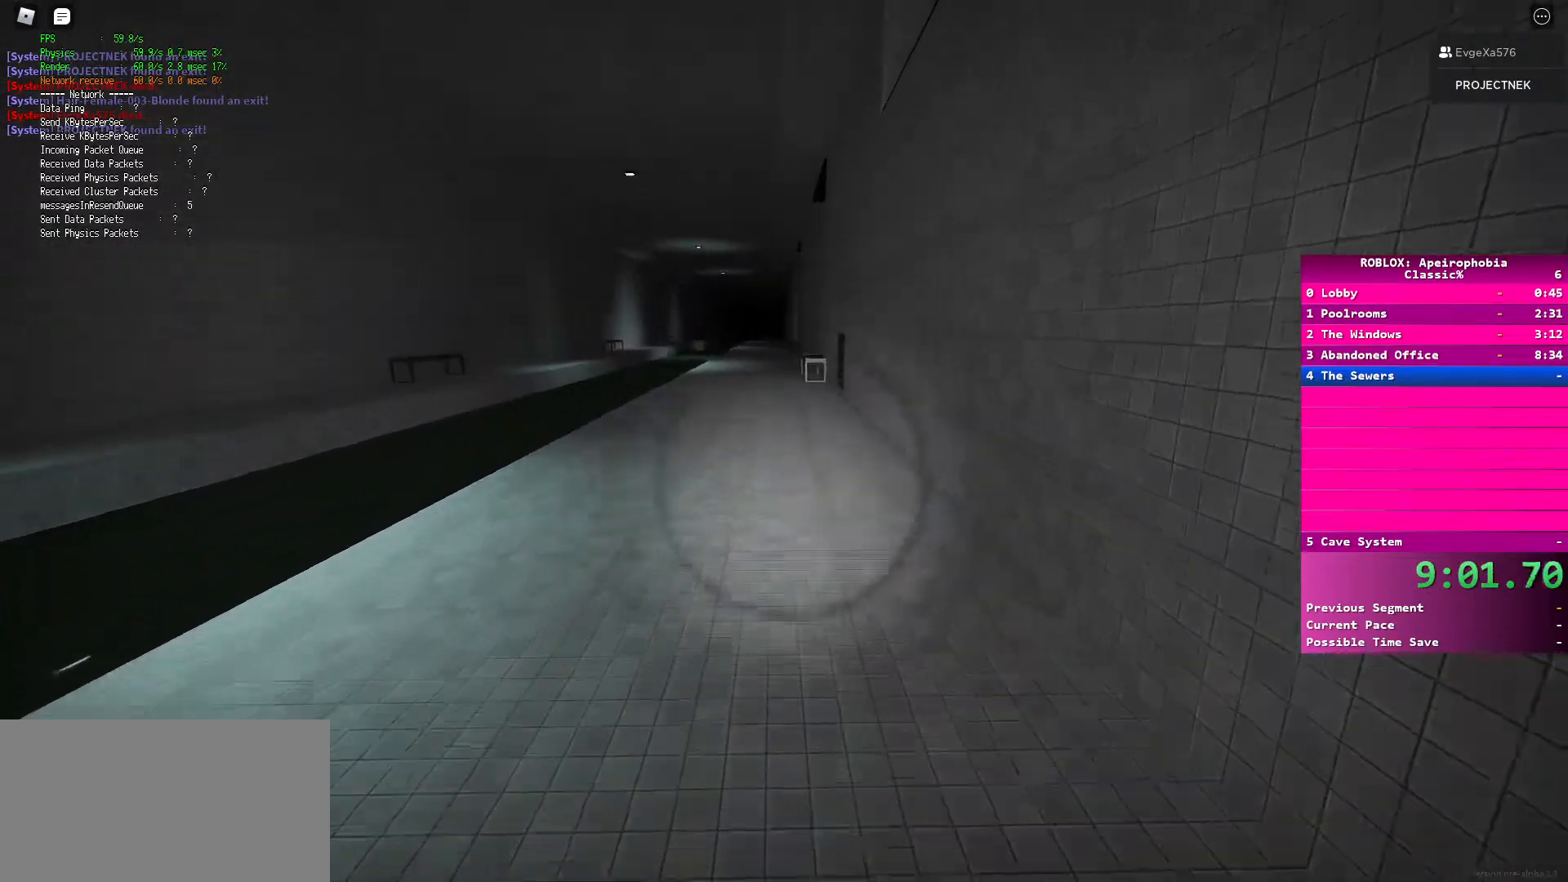
{"keys": ["shift", "w"], "mouse": [], "events": [[17, "space", "down"], [150, "space", "up"], [267, "shift", "down"]]}
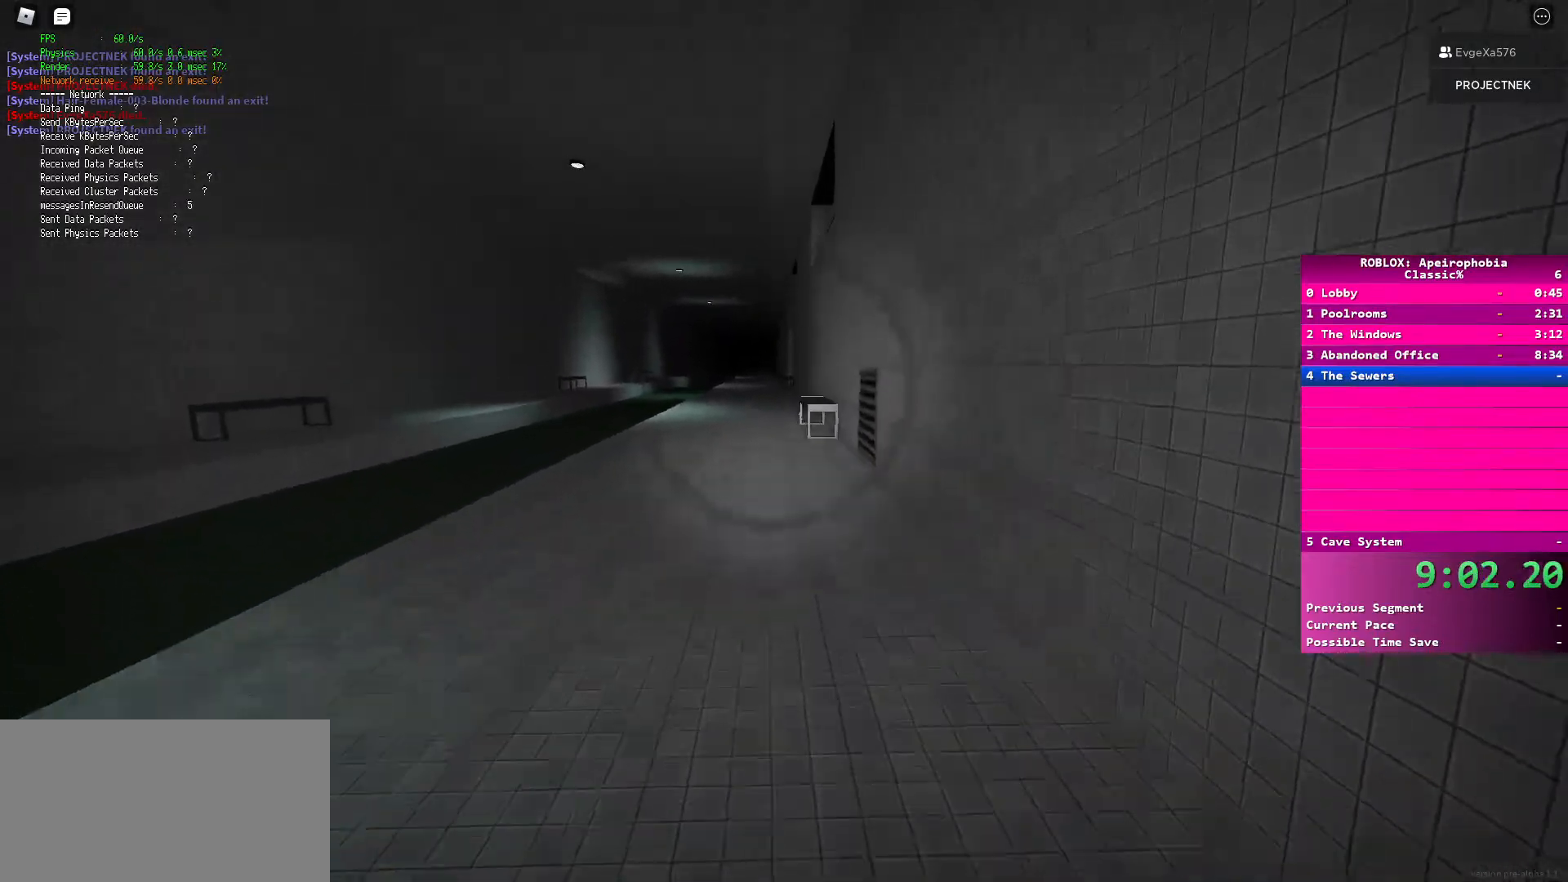
{"keys": ["w"], "mouse": [], "events": [[333, "shift", "up"], [333, "space", "down"], [467, "space", "up"]]}
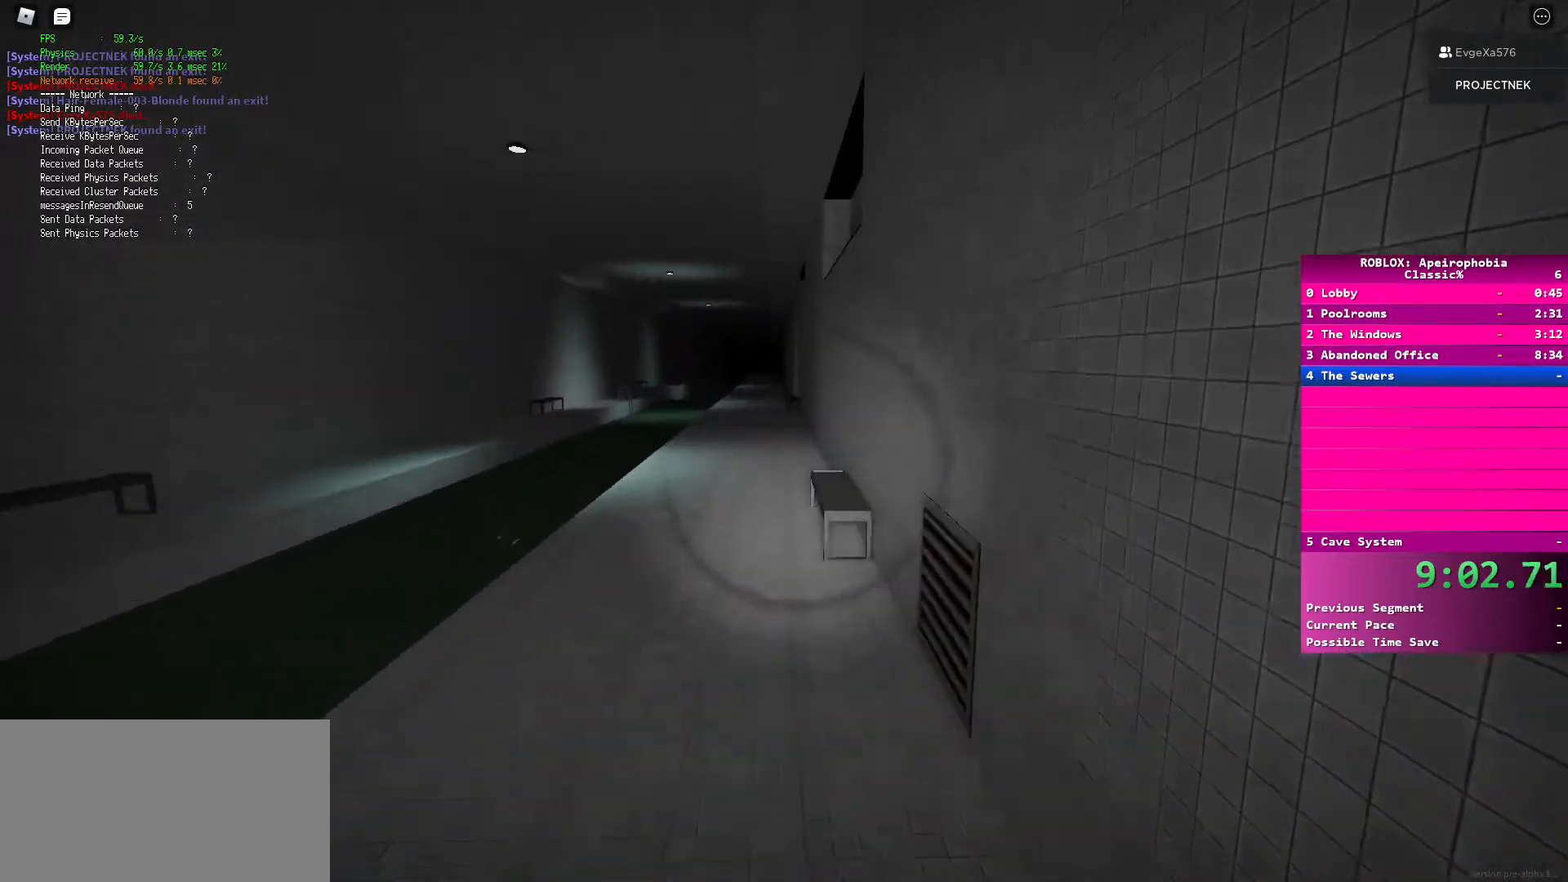
{"keys": ["shift", "w"], "mouse": [], "events": [[83, "shift", "down"]]}
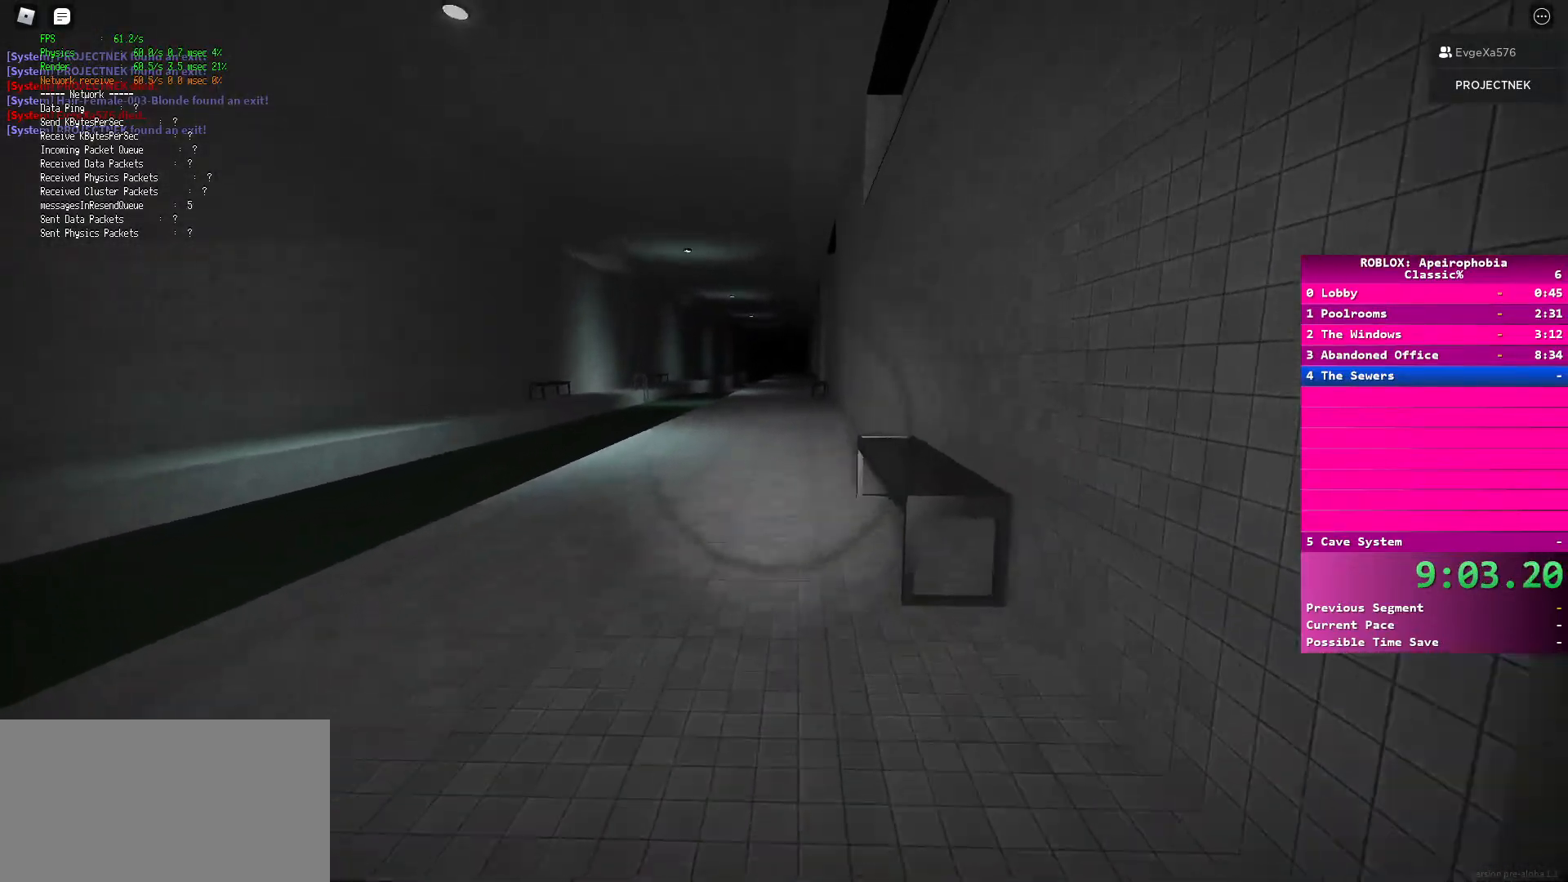
{"keys": ["shift", "w"], "mouse": [], "events": [[100, "shift", "up"], [100, "space", "down"], [250, "space", "up"], [333, "shift", "down"]]}
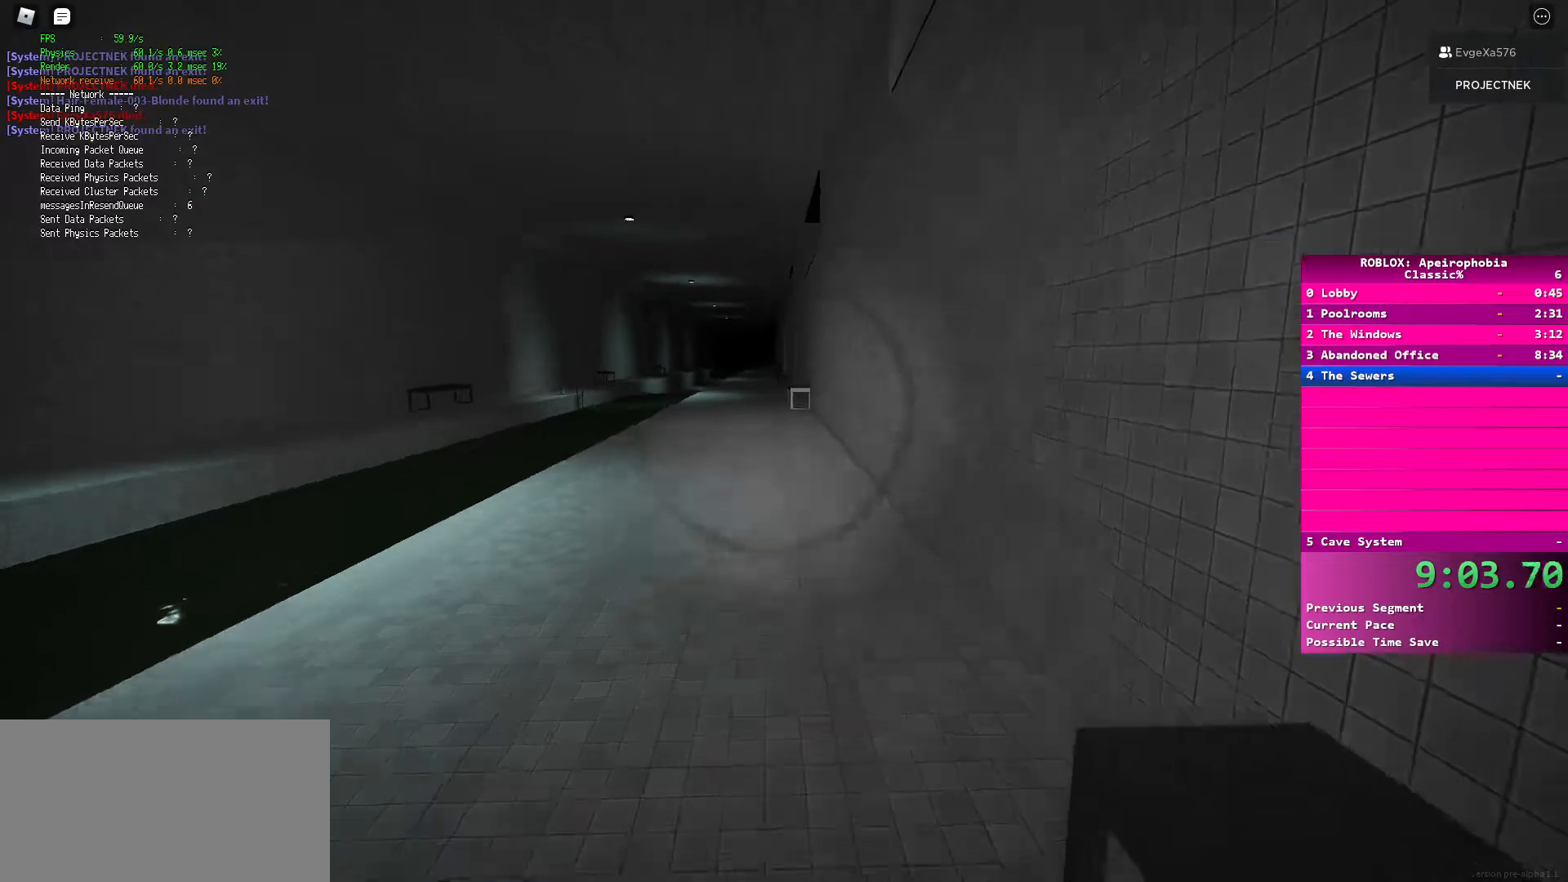
{"keys": ["space", "w"], "mouse": [], "events": [[433, "space", "down"], [450, "shift", "up"]]}
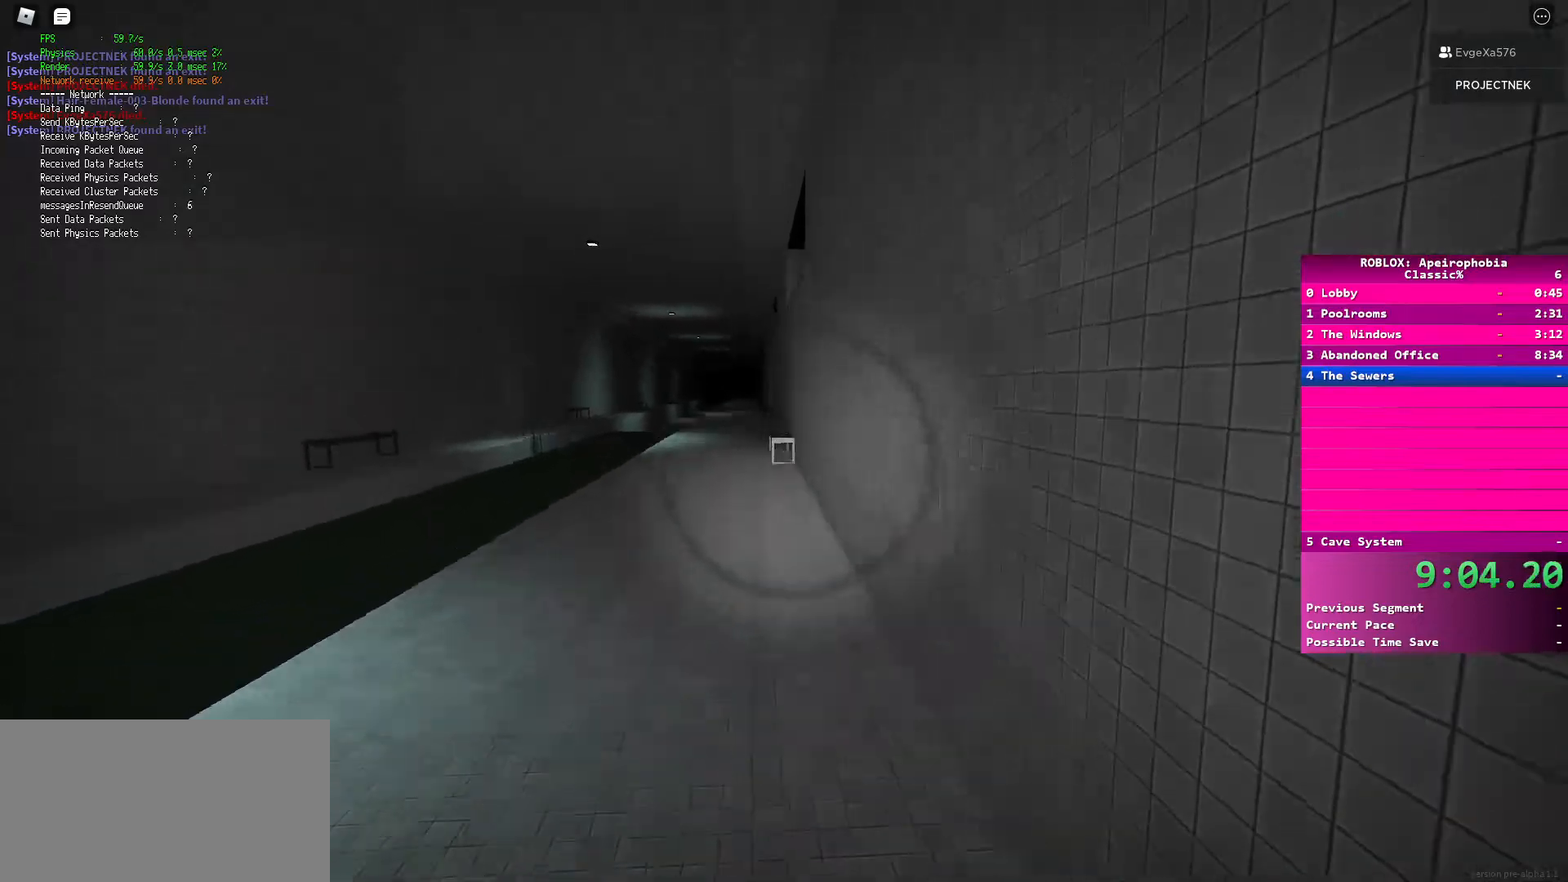
{"keys": ["shift", "w"], "mouse": [], "events": [[83, "space", "up"], [167, "shift", "down"]]}
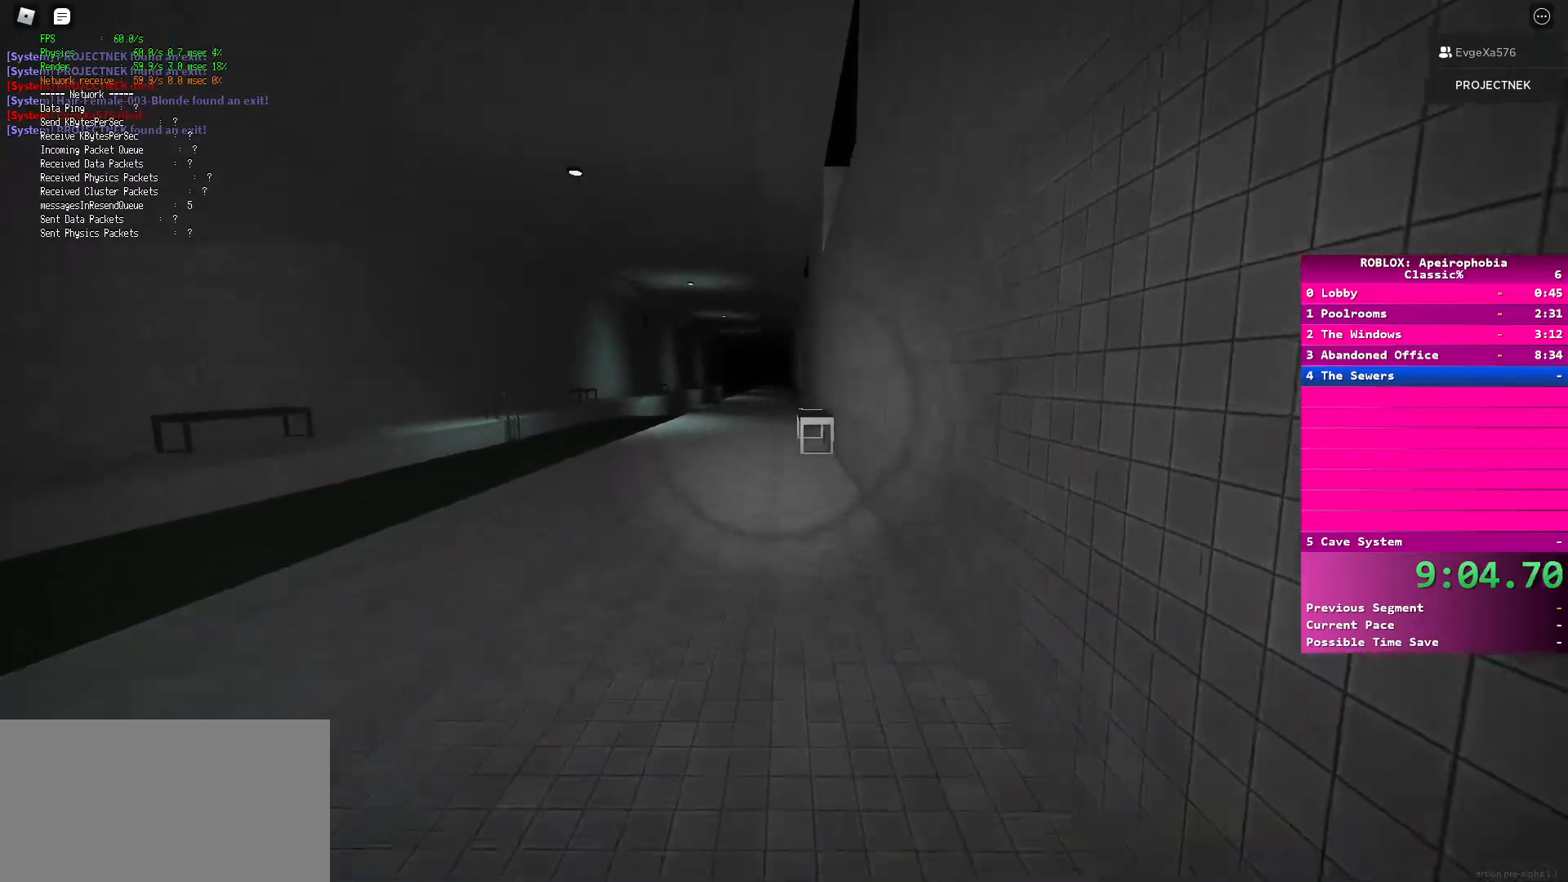
{"keys": ["shift", "w"], "mouse": [], "events": [[200, "shift", "up"], [217, "space", "down"], [367, "space", "up"], [417, "shift", "down"]]}
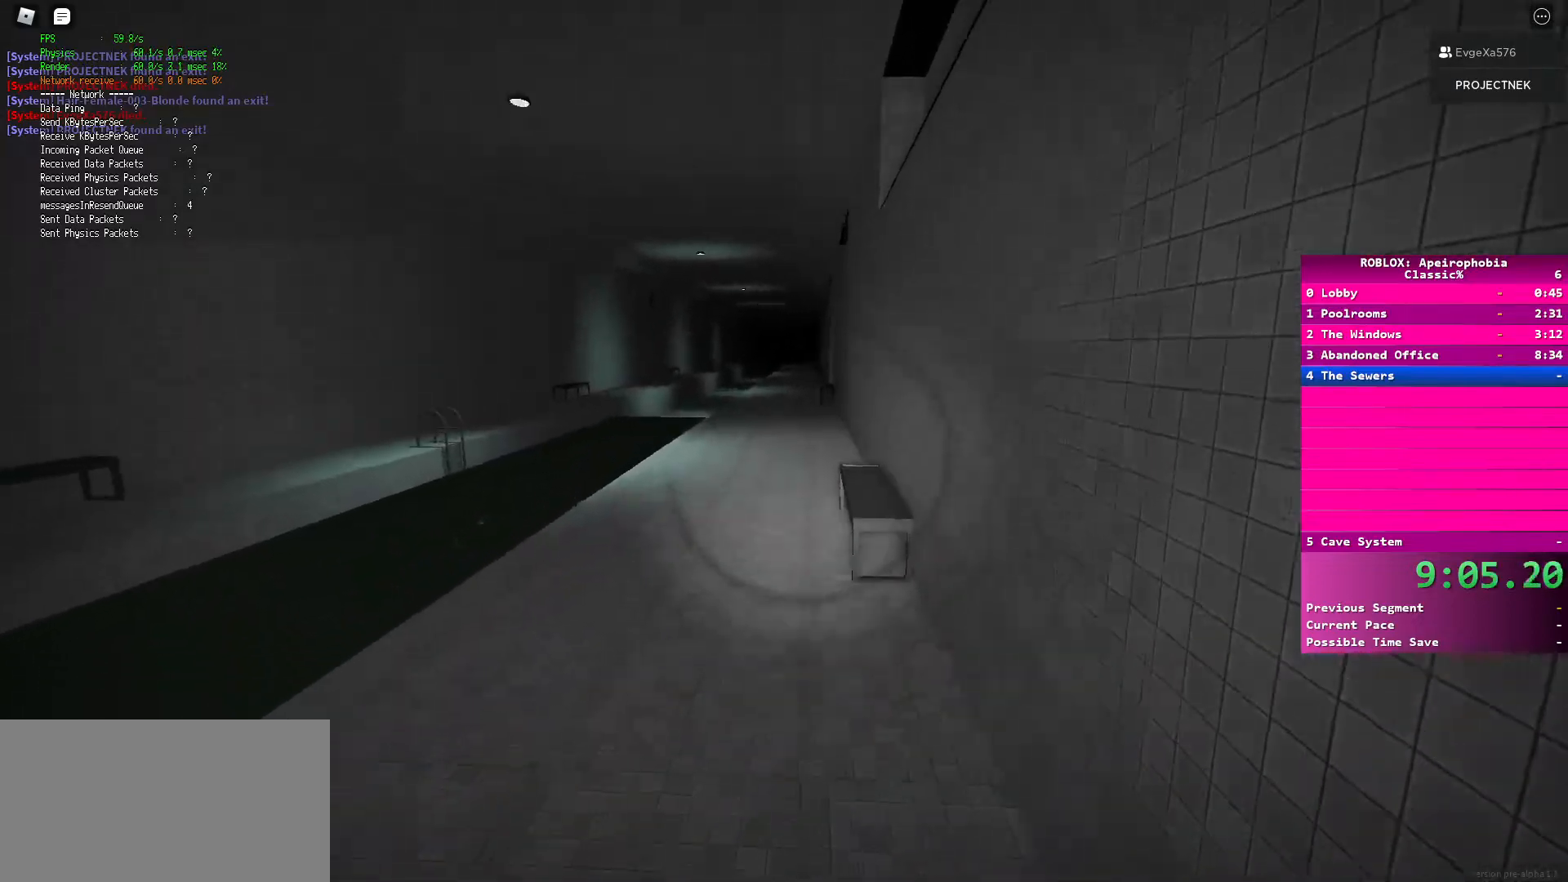
{"keys": ["space", "w"], "mouse": [], "events": [[483, "shift", "up"], [483, "space", "down"]]}
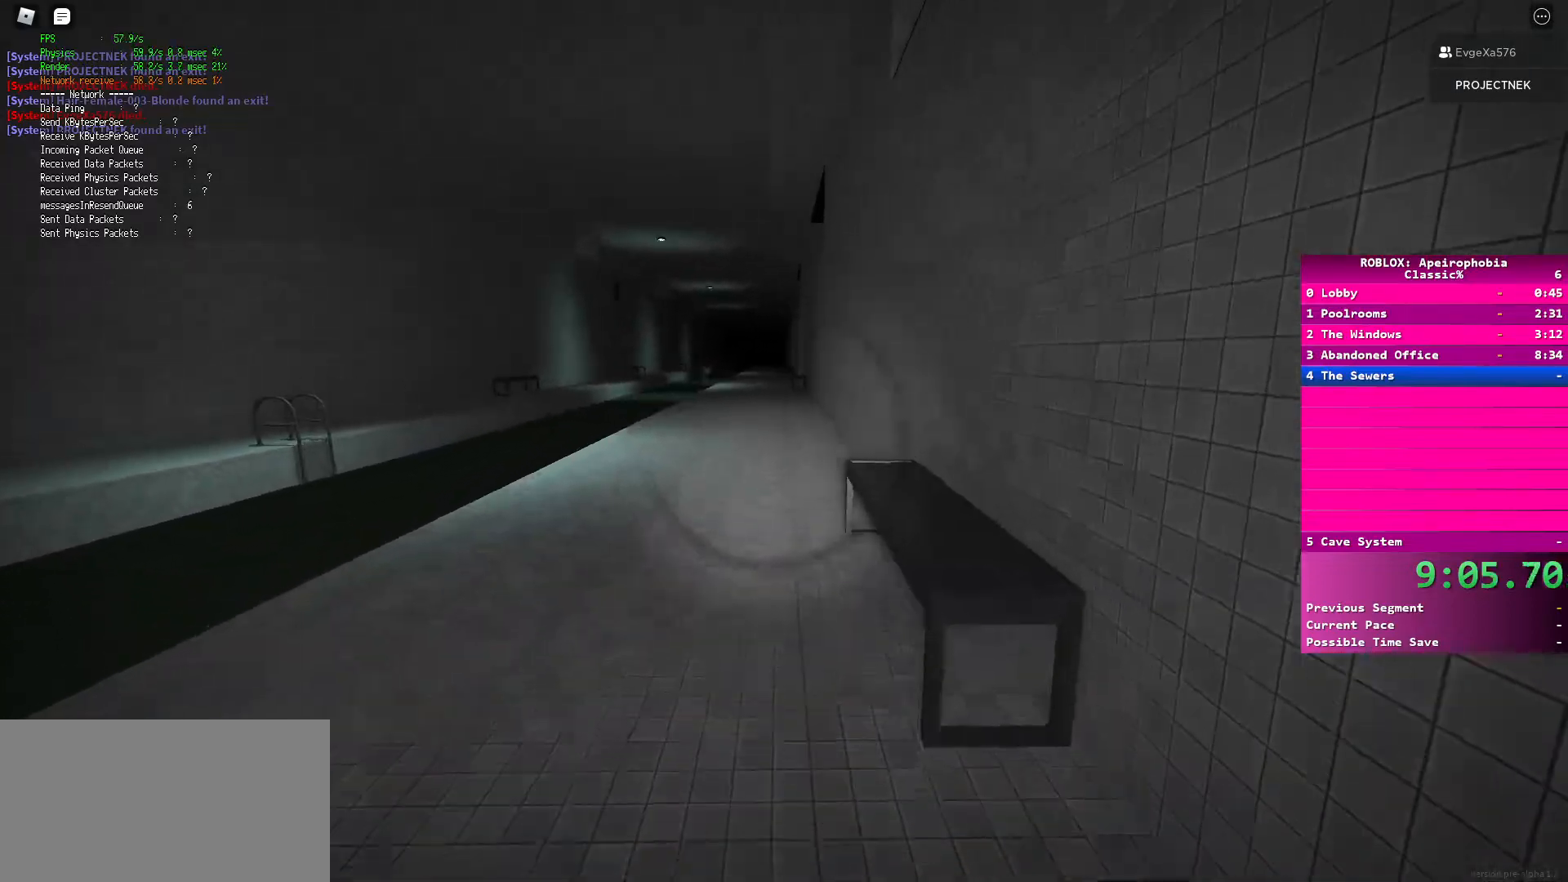
{"keys": ["shift", "w"], "mouse": [], "events": [[117, "space", "up"], [217, "shift", "down"]]}
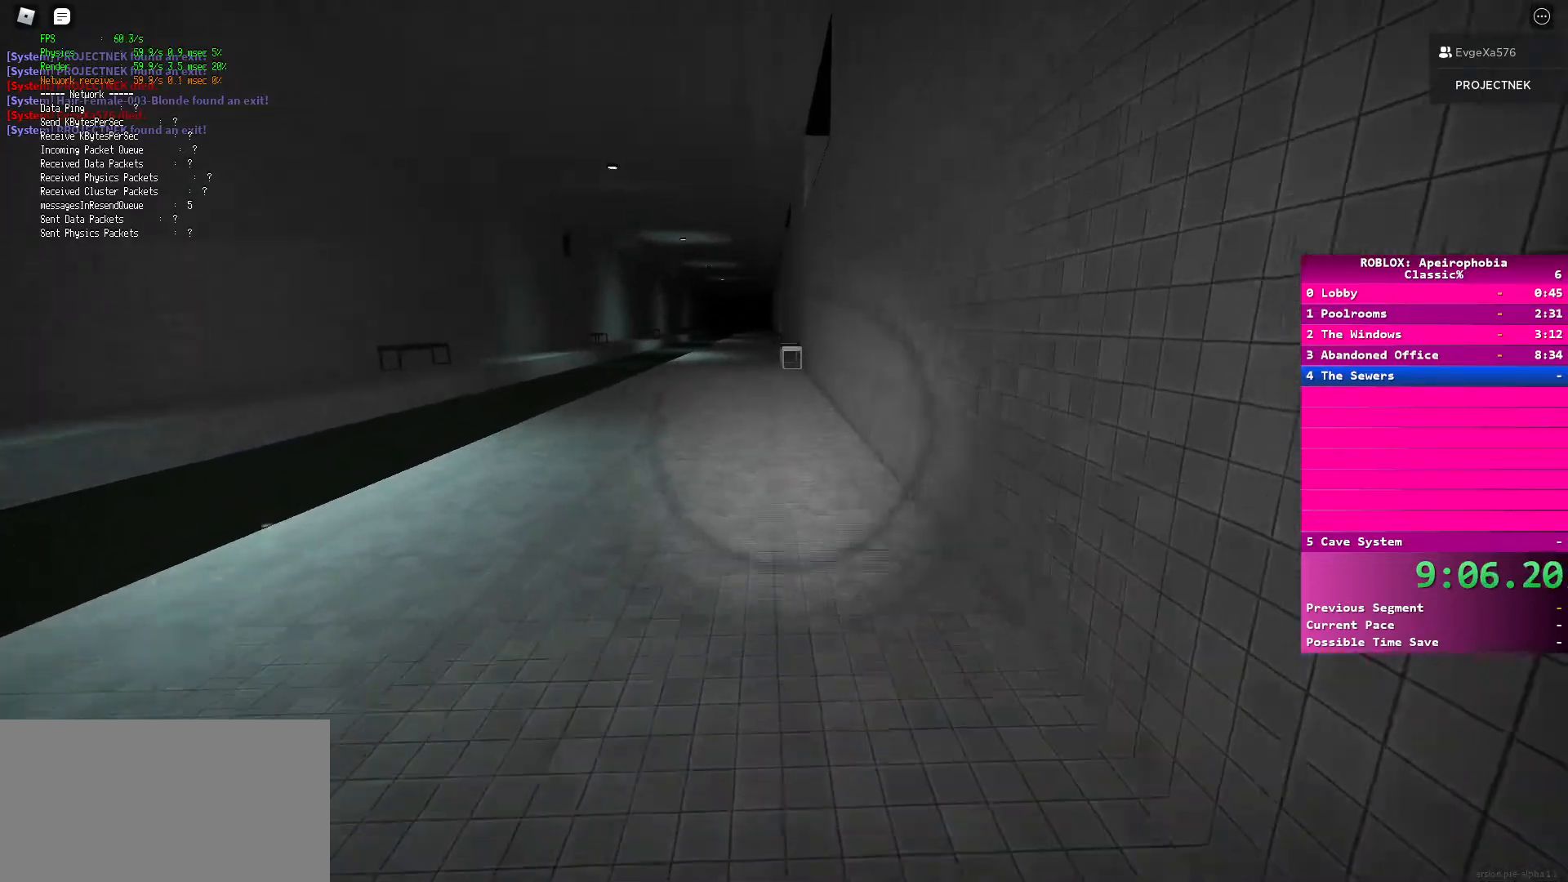
{"keys": ["w"], "mouse": [], "events": [[83, "mouse_left", "down"], [167, "mouse_left", "up"], [267, "space", "down"], [283, "shift", "up"], [450, "space", "up"]]}
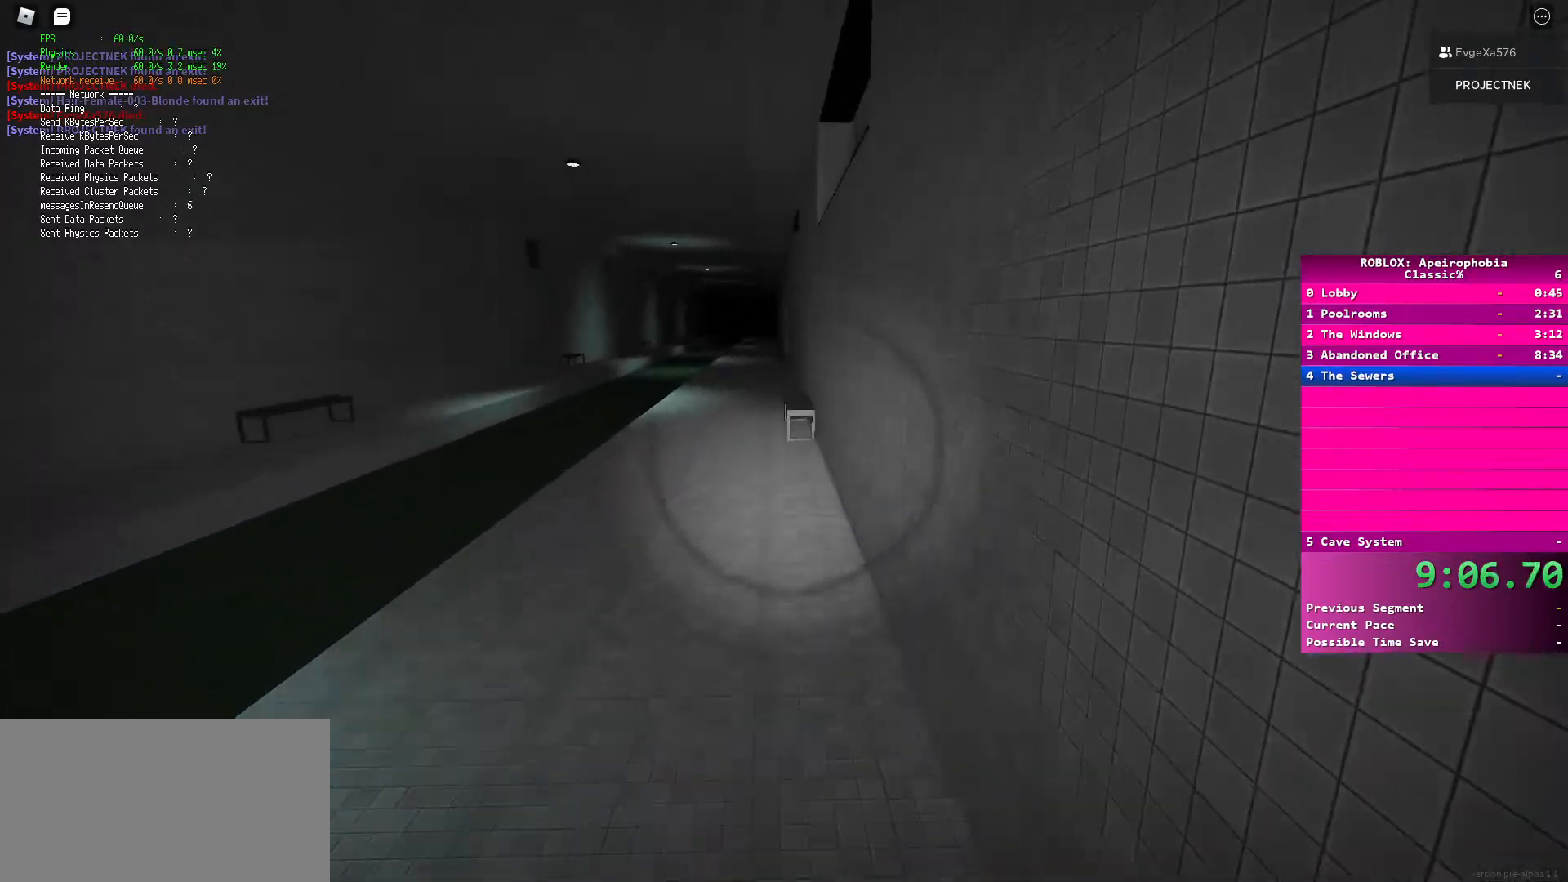
{"keys": ["shift", "w"], "mouse": [], "events": [[17, "shift", "down"]]}
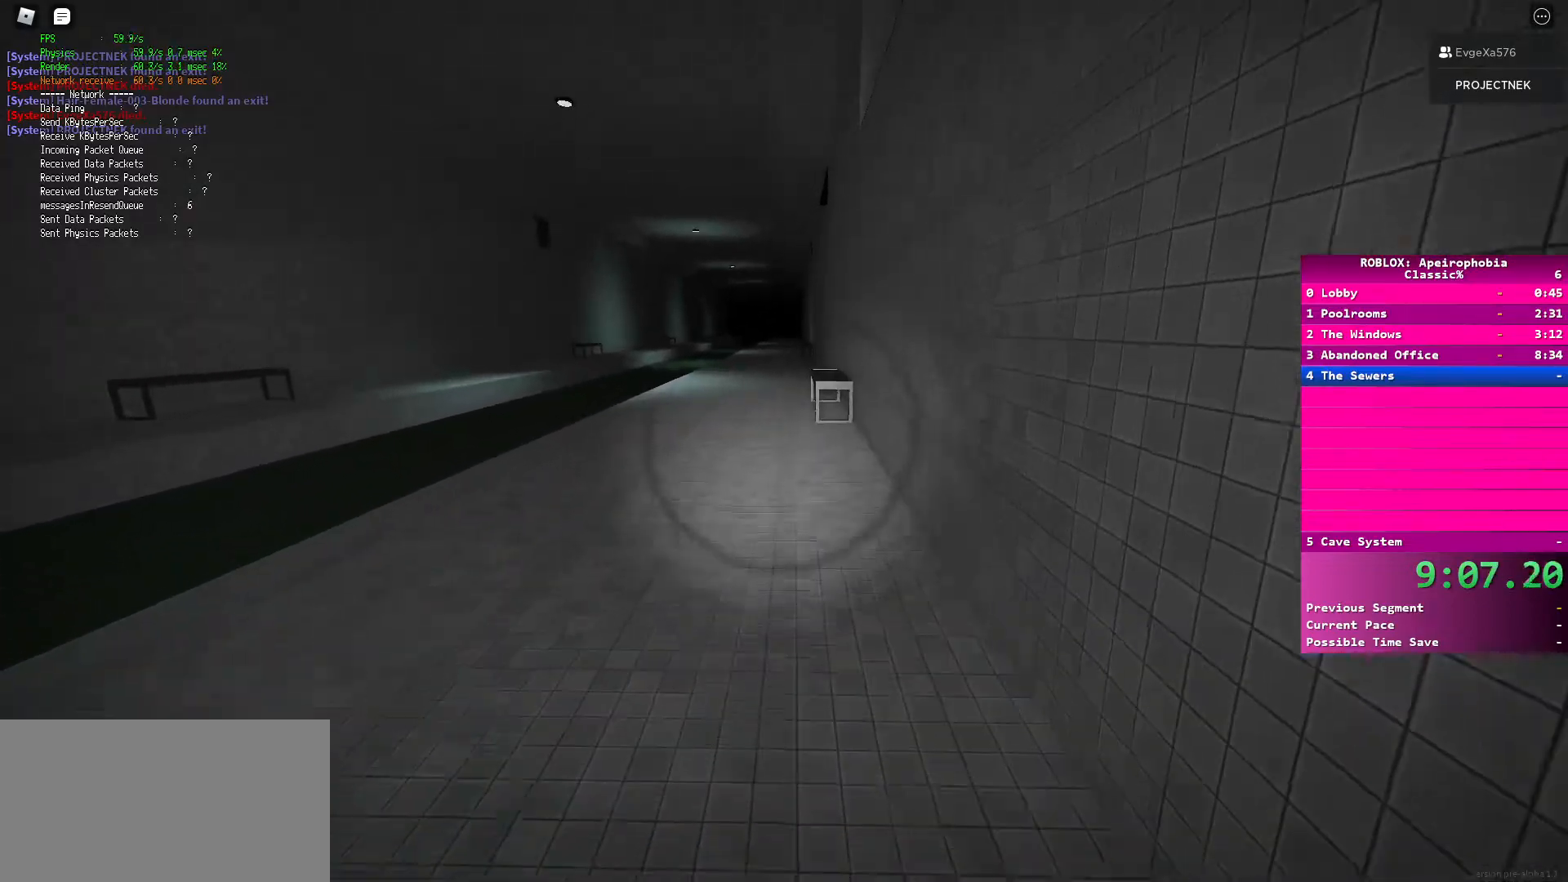
{"keys": ["shift", "w"], "mouse": [], "events": [[50, "space", "down"], [67, "shift", "up"], [183, "space", "up"], [250, "shift", "down"]]}
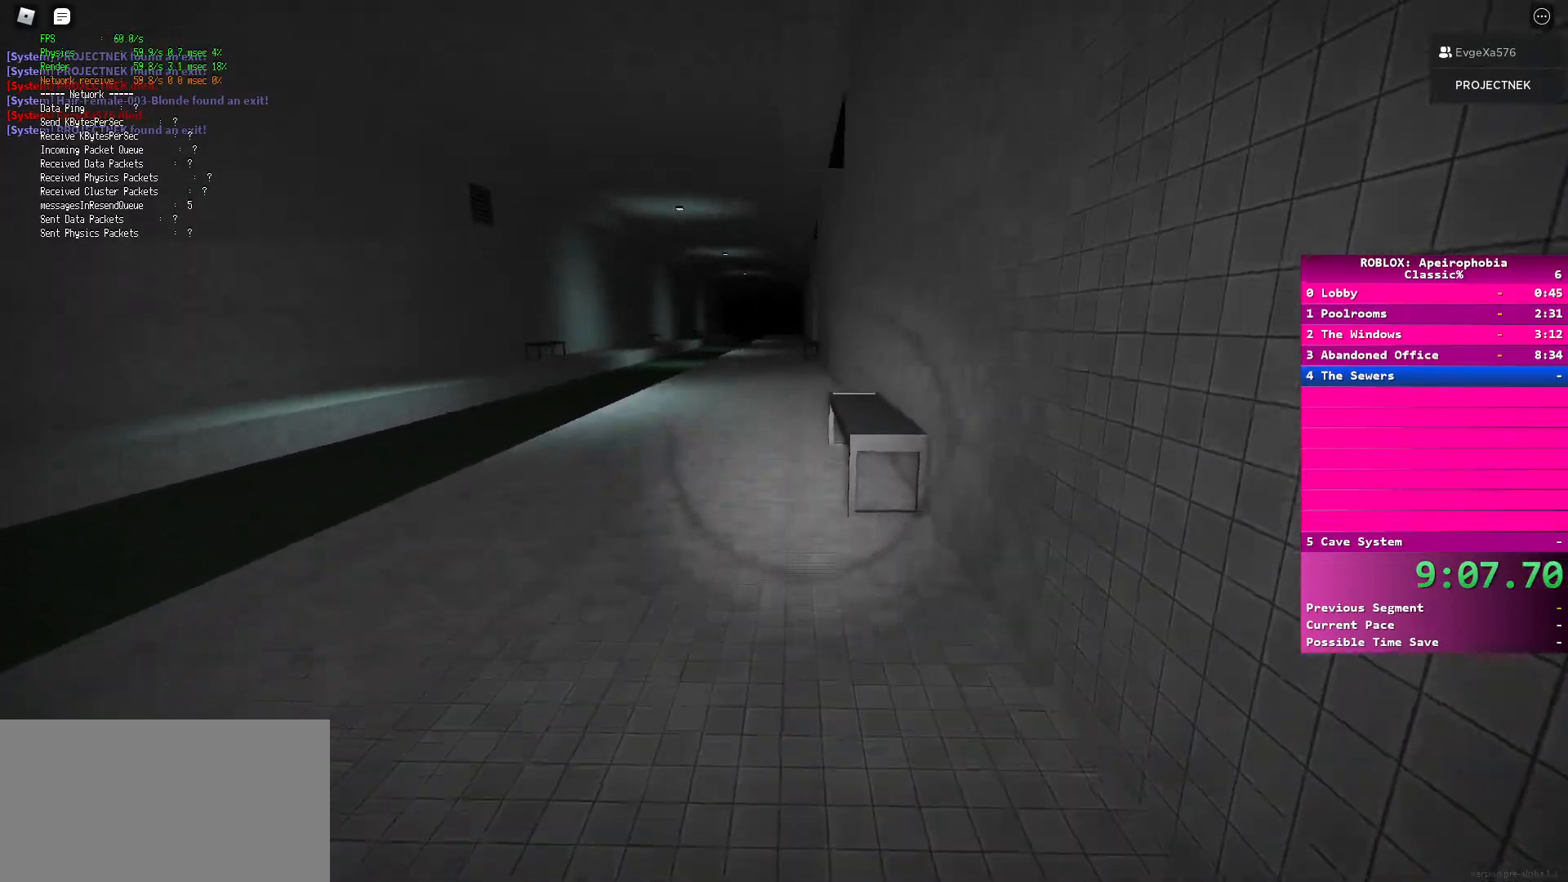
{"keys": ["w"], "mouse": [], "events": [[317, "space", "down"], [333, "shift", "up"], [450, "space", "up"]]}
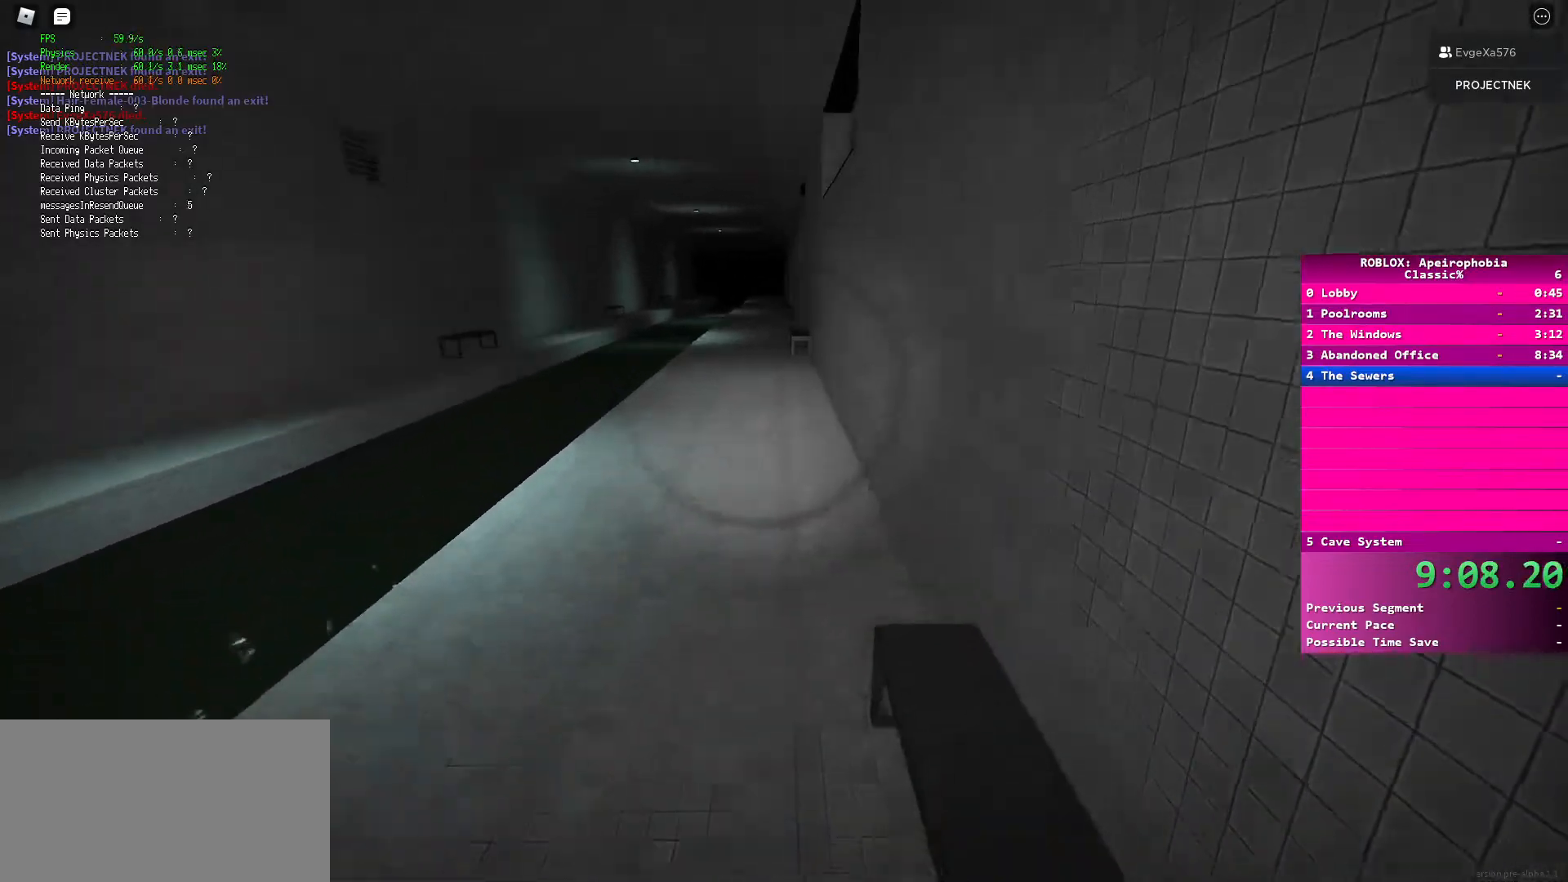
{"keys": ["shift", "w"], "mouse": [], "events": [[83, "shift", "down"]]}
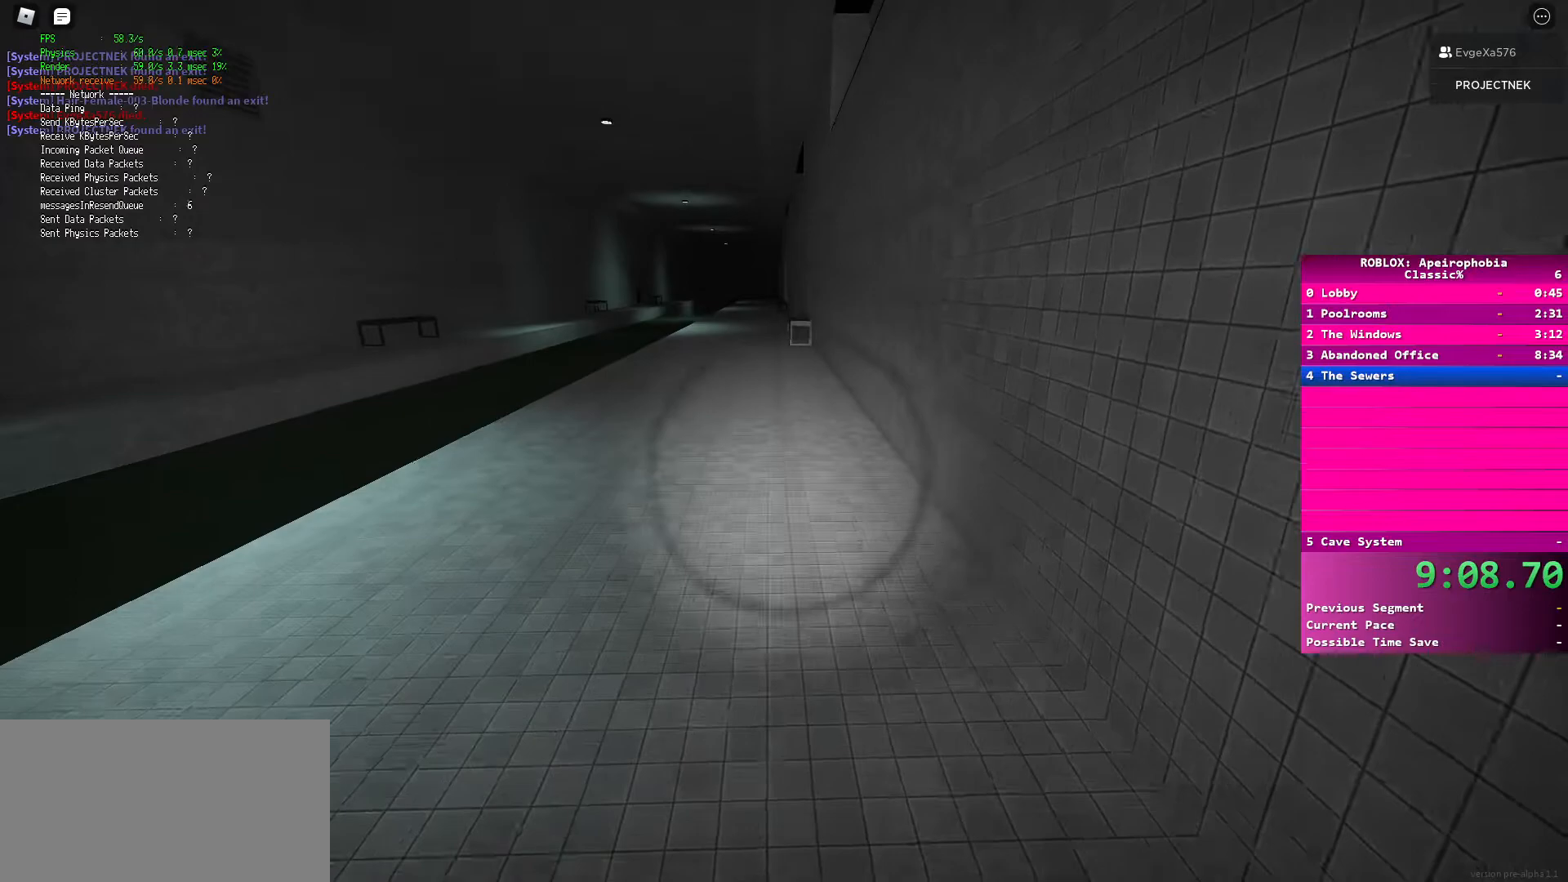
{"keys": ["shift", "w"], "mouse": [], "events": [[100, "shift", "up"], [100, "space", "down"], [250, "space", "up"], [450, "shift", "down"]]}
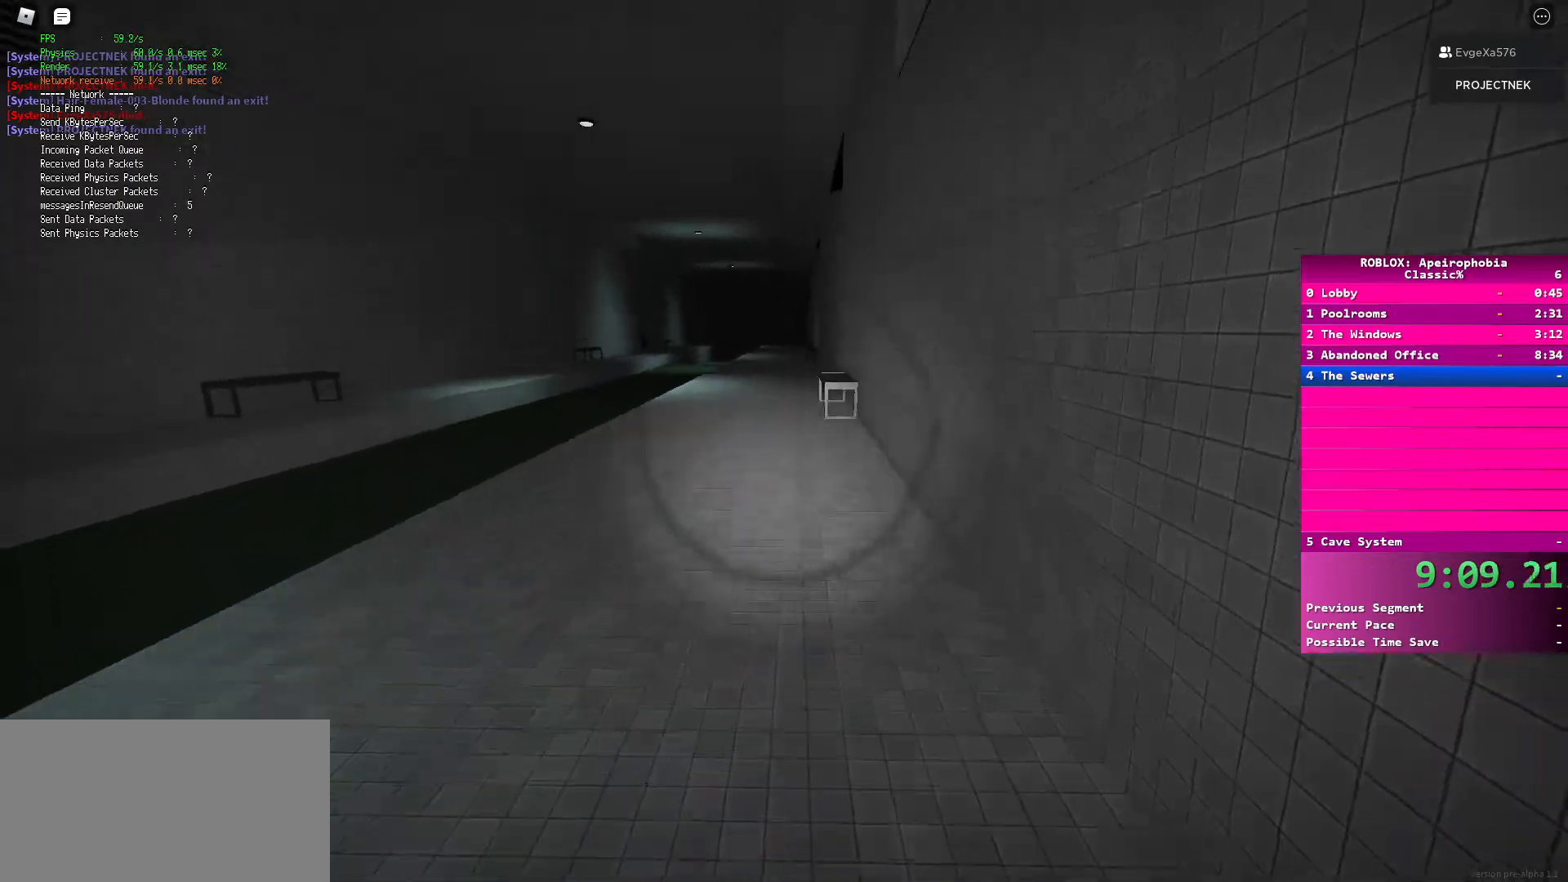
{"keys": ["space", "w"], "mouse": [], "events": [[450, "space", "down"], [483, "shift", "up"]]}
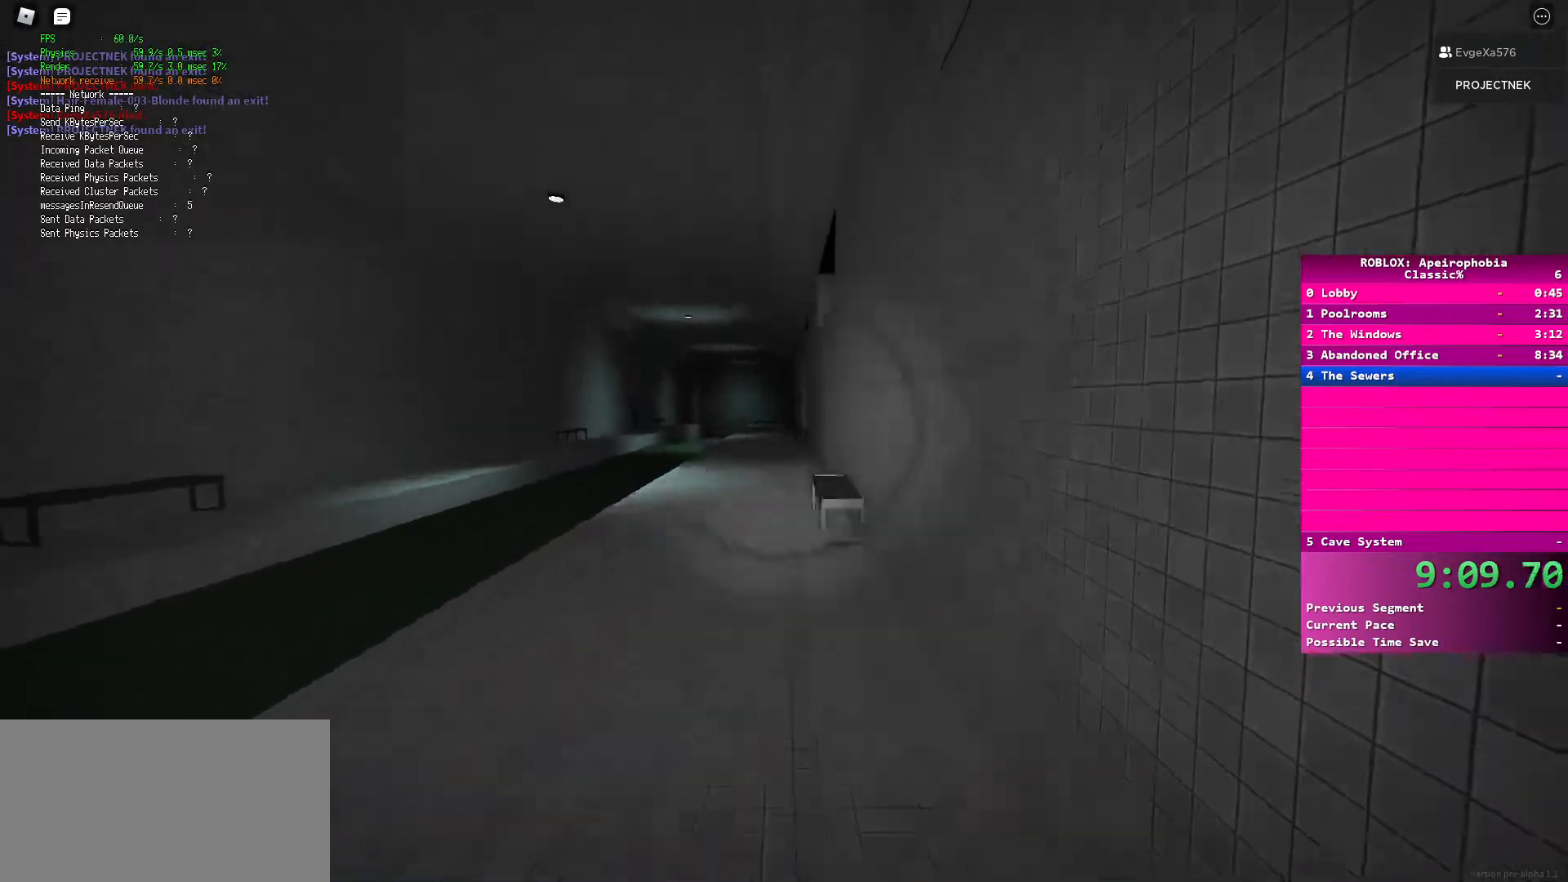
{"keys": ["shift", "w"], "mouse": [], "events": [[83, "space", "up"], [233, "shift", "down"]]}
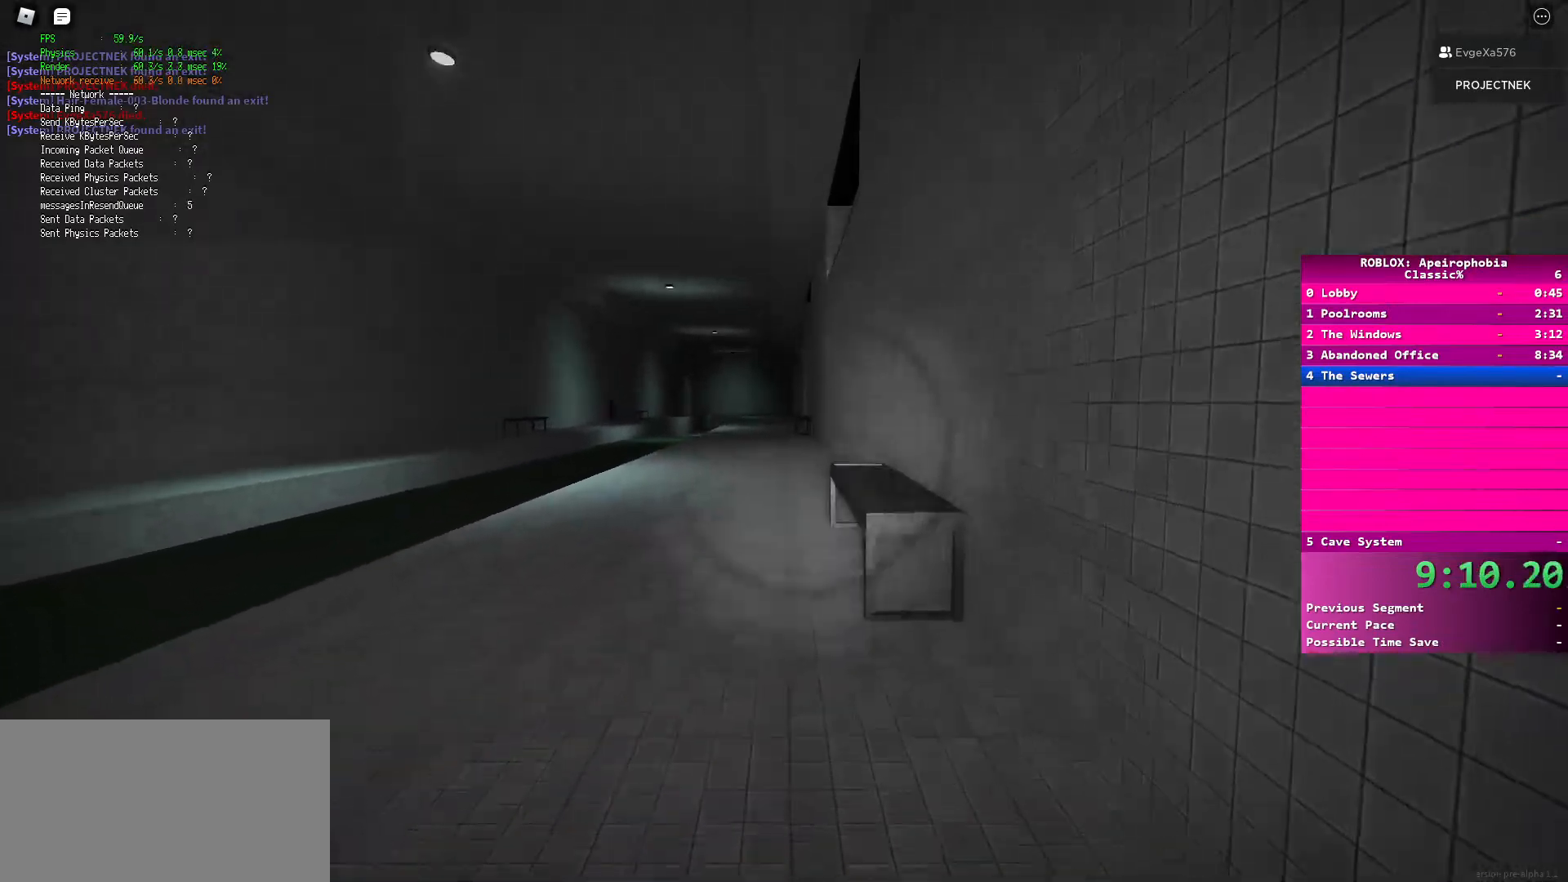
{"keys": ["w"], "mouse": [], "events": [[267, "shift", "up"], [267, "space", "down"], [417, "space", "up"]]}